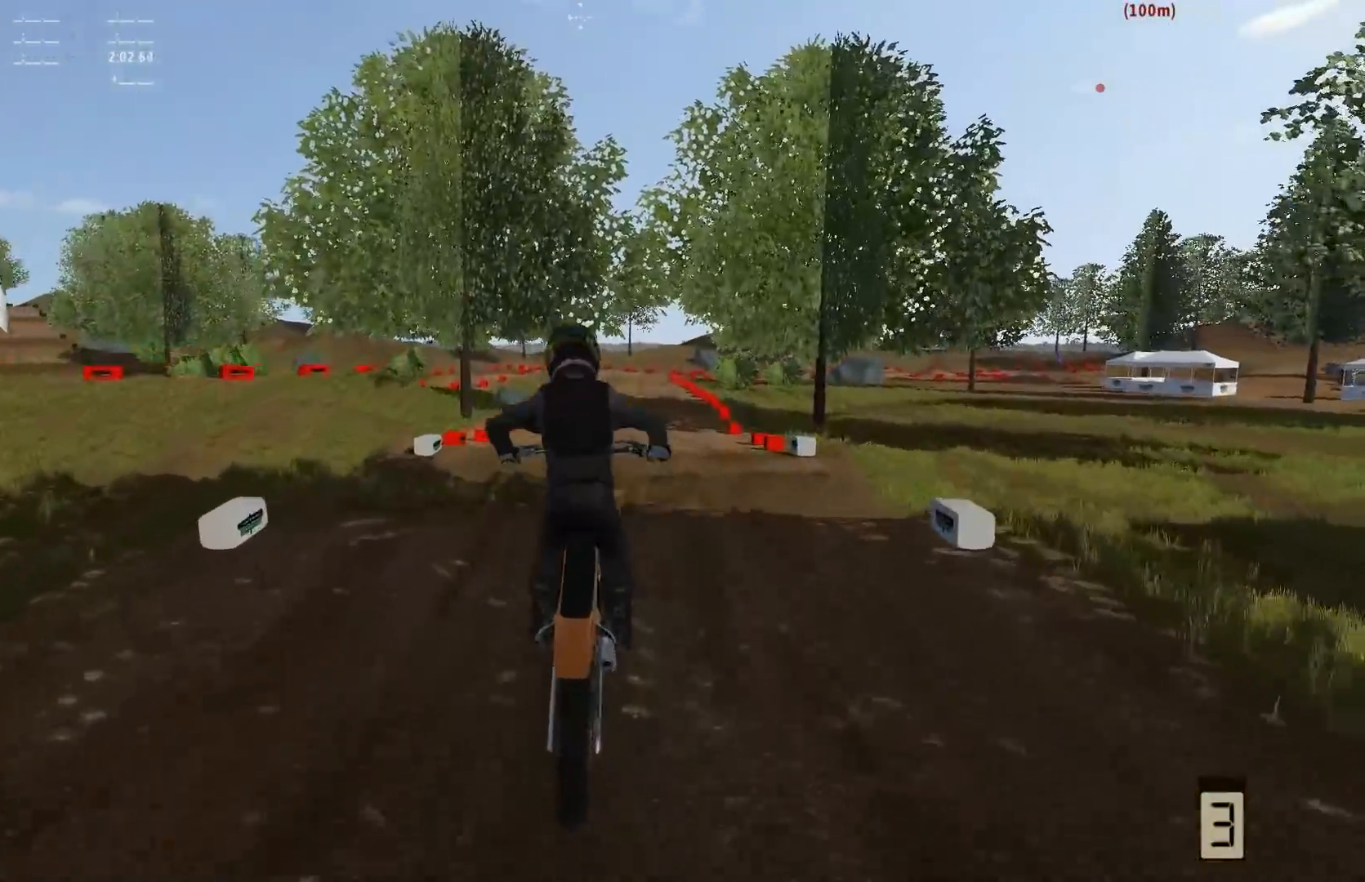
Gameplay with a controller (Xbox layout); each line is a JSON object with the inputs held at the frame after it. "events" lists button and stick changes between this image and that frame as [ms after this image, input, new state], when the widget could be followed in between. Not read: L3.
{"buttons": [], "left_stick": "right", "right_stick": "center", "events": [[333, "right_stick", "center"], [467, "left_stick", "right"]]}
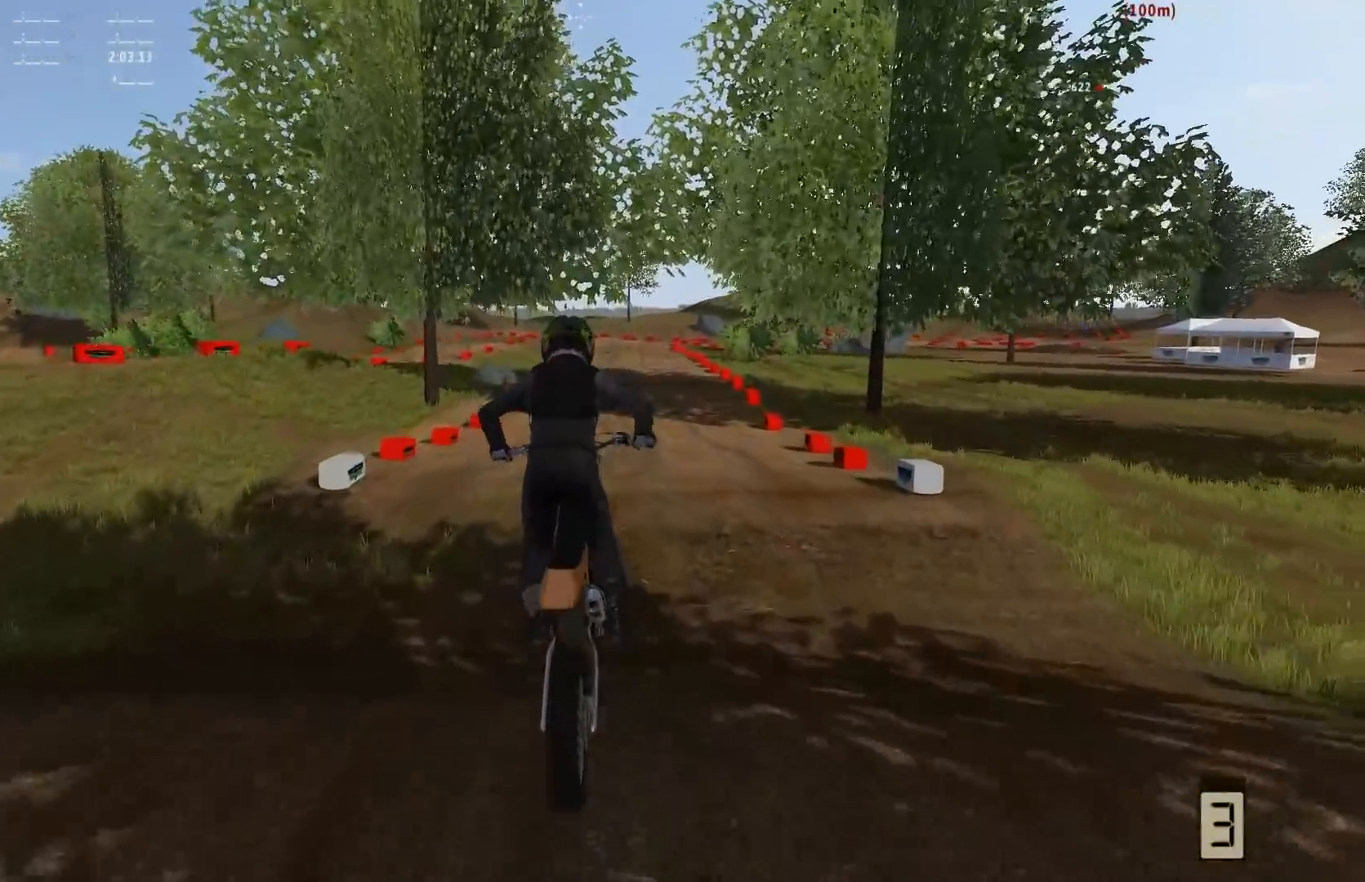
{"buttons": ["R2"], "left_stick": "center", "right_stick": "center", "events": [[33, "R2", "down"], [67, "right_stick", "down"], [167, "left_stick", "center"], [333, "right_stick", "center"]]}
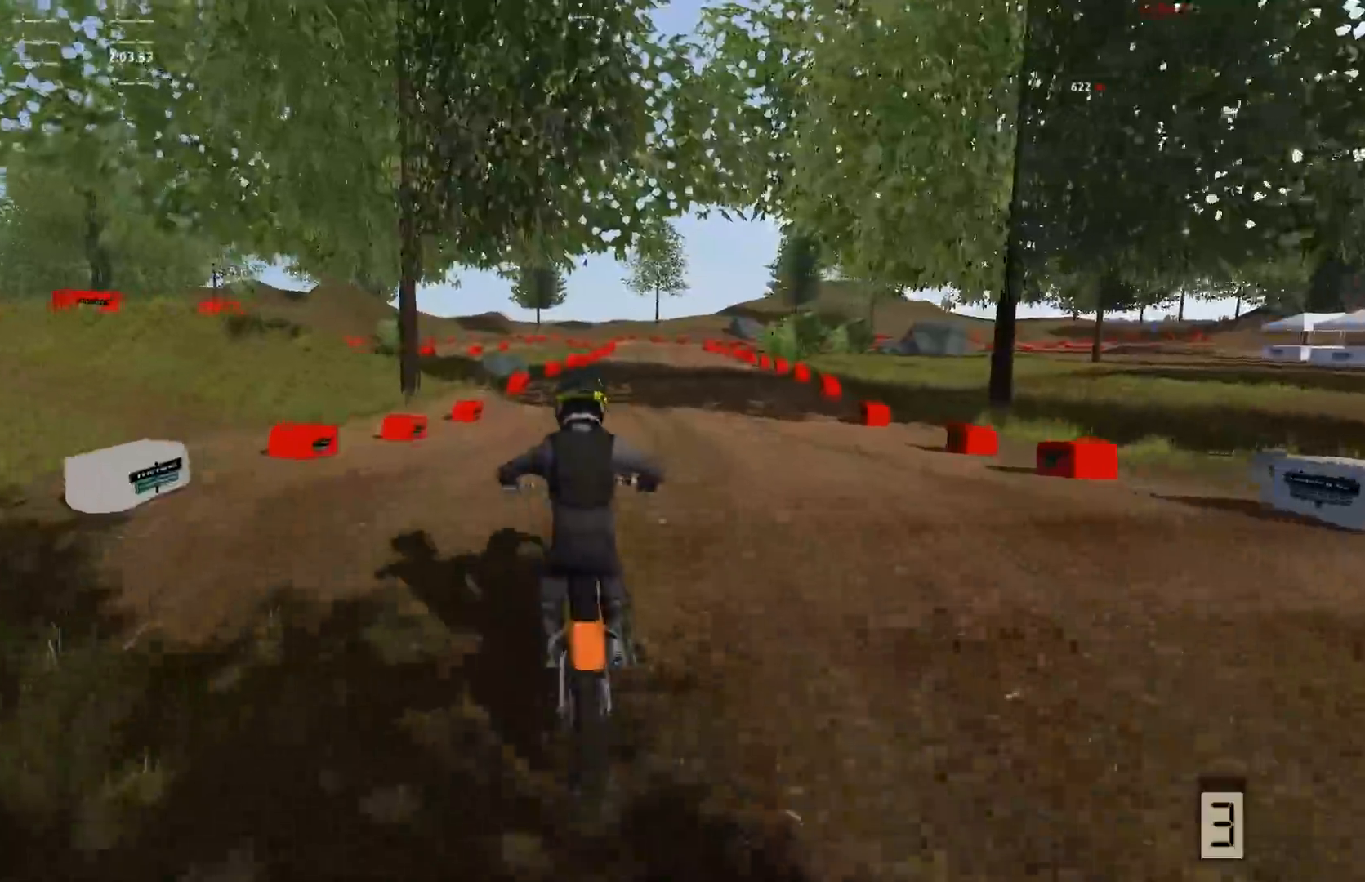
{"buttons": [], "left_stick": "center", "right_stick": "center", "events": [[67, "R2", "up"]]}
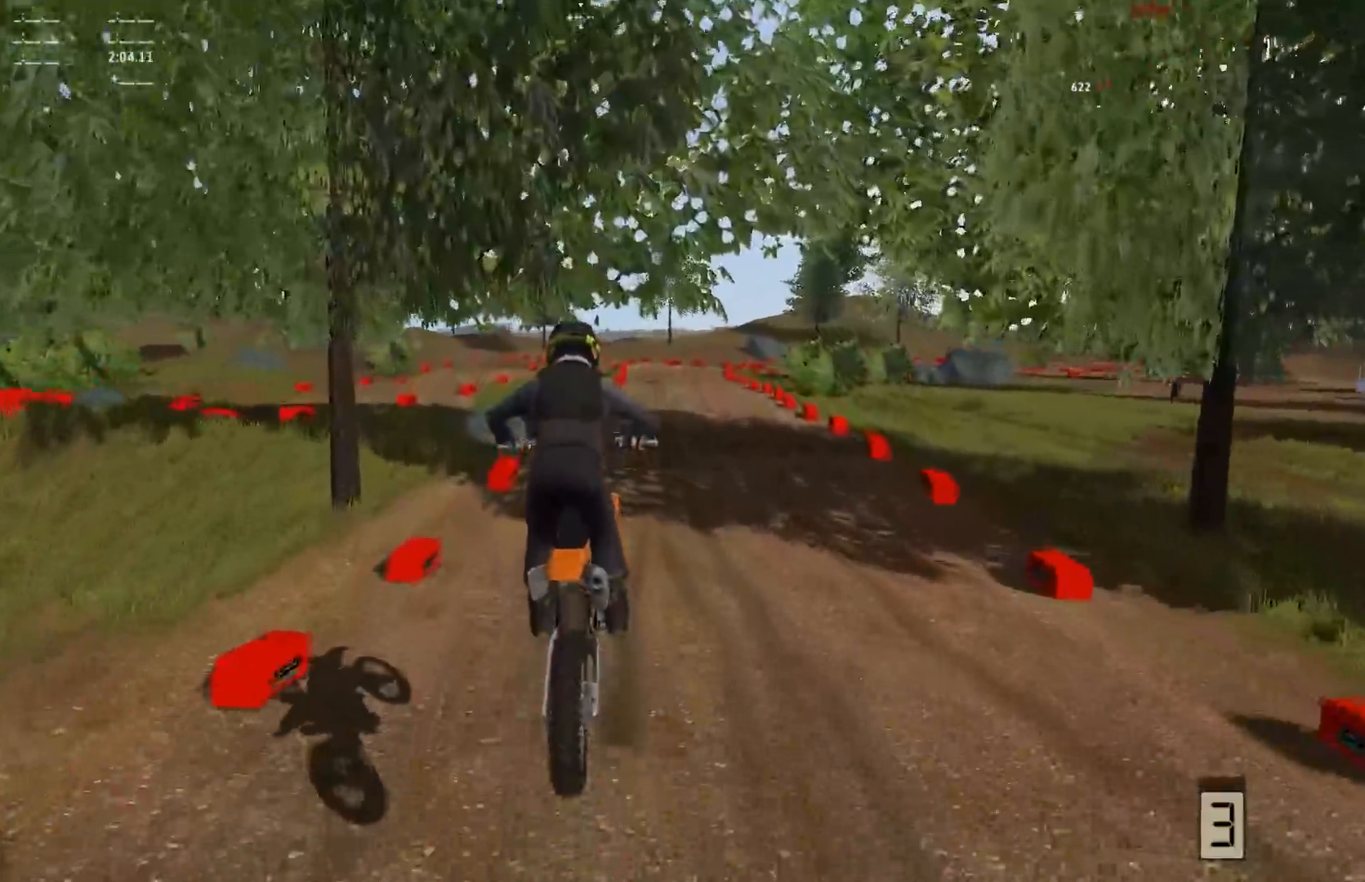
{"buttons": ["R2"], "left_stick": "right", "right_stick": "center", "events": [[133, "left_stick", "right"], [233, "R2", "down"], [267, "left_stick", "center"], [433, "left_stick", "right"]]}
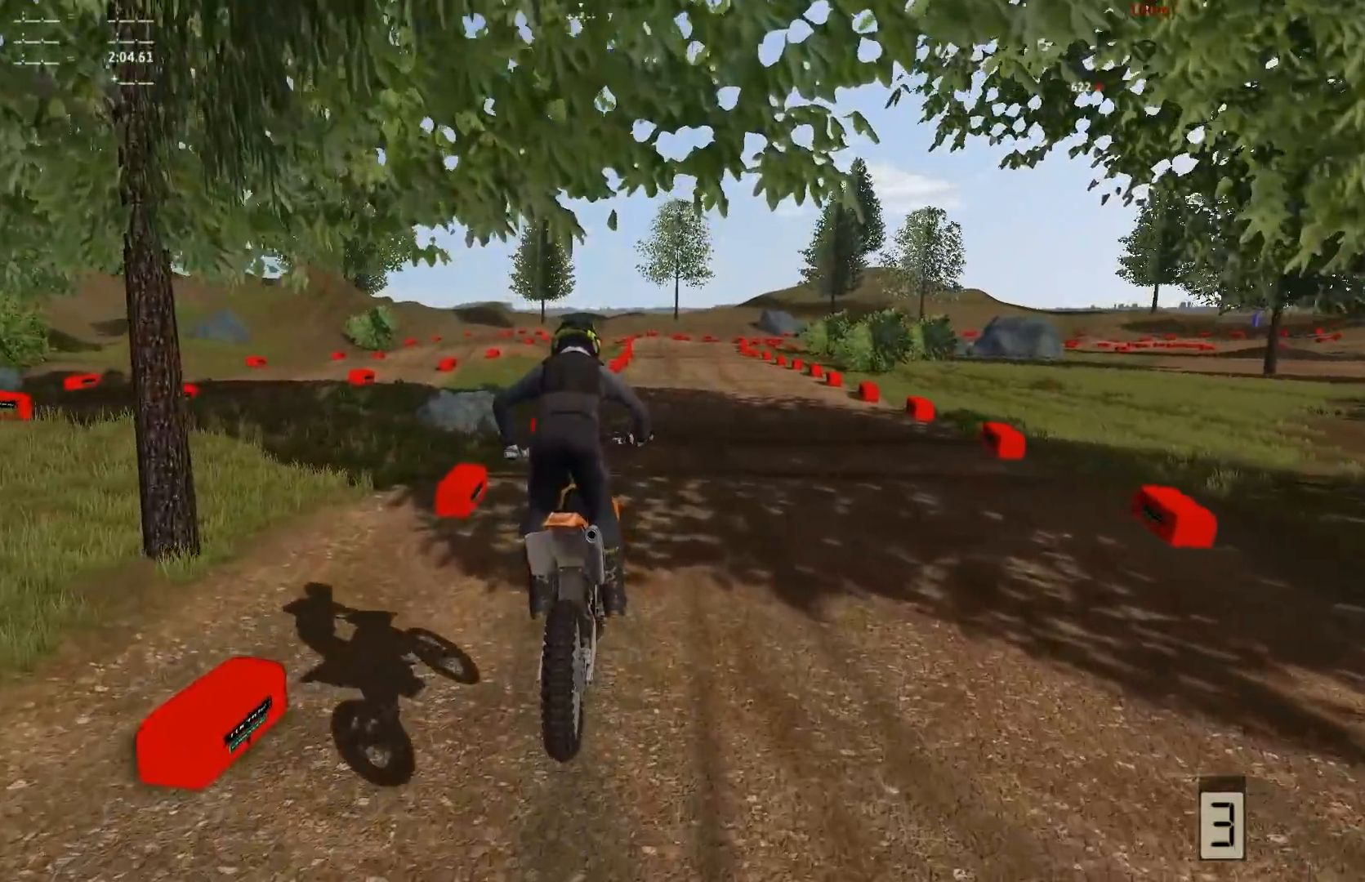
{"buttons": ["R2"], "left_stick": "center", "right_stick": "center", "events": [[133, "left_stick", "center"], [233, "left_stick", "right"], [433, "left_stick", "center"]]}
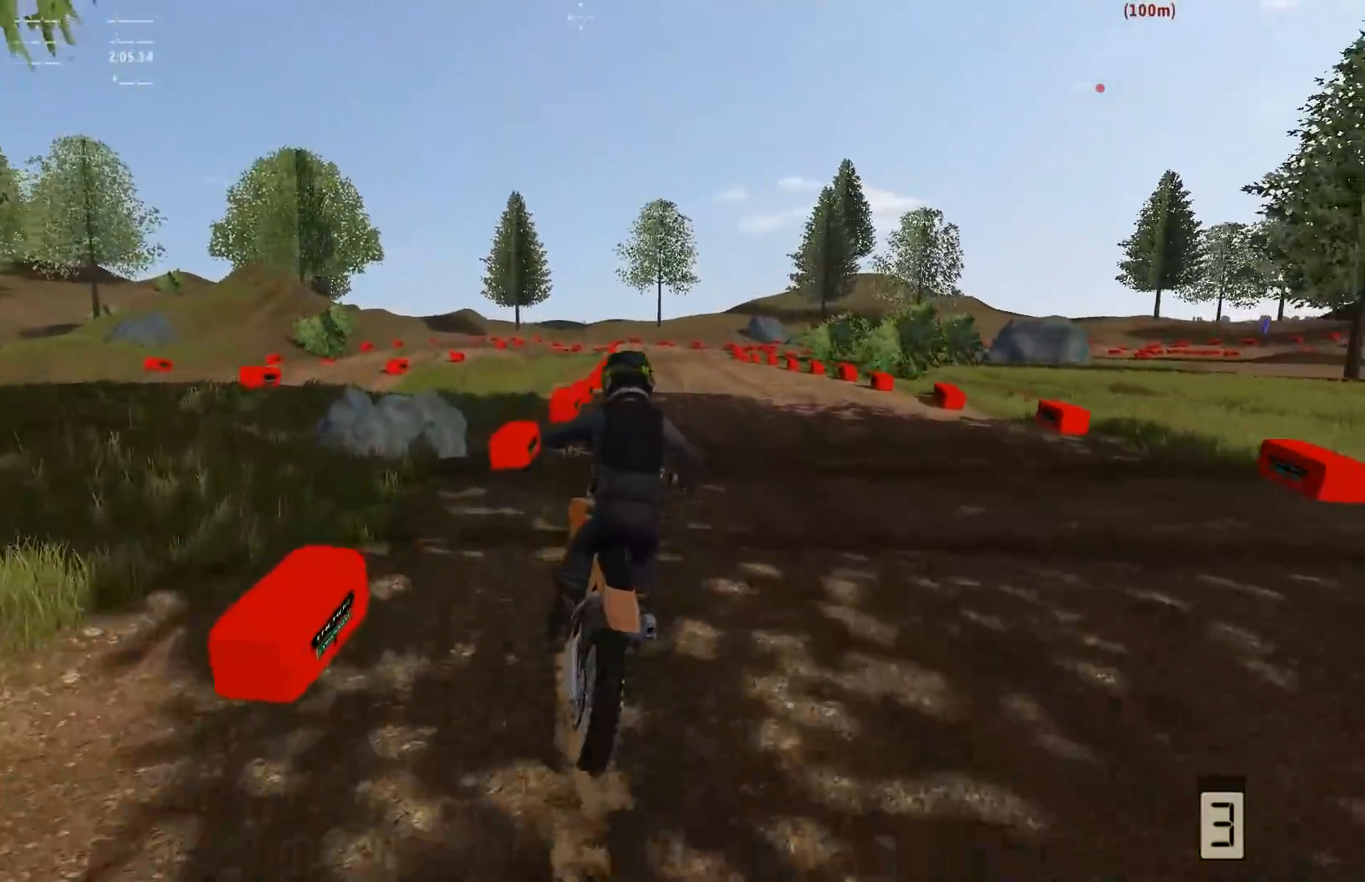
{"buttons": ["R2"], "left_stick": "center", "right_stick": "center", "events": []}
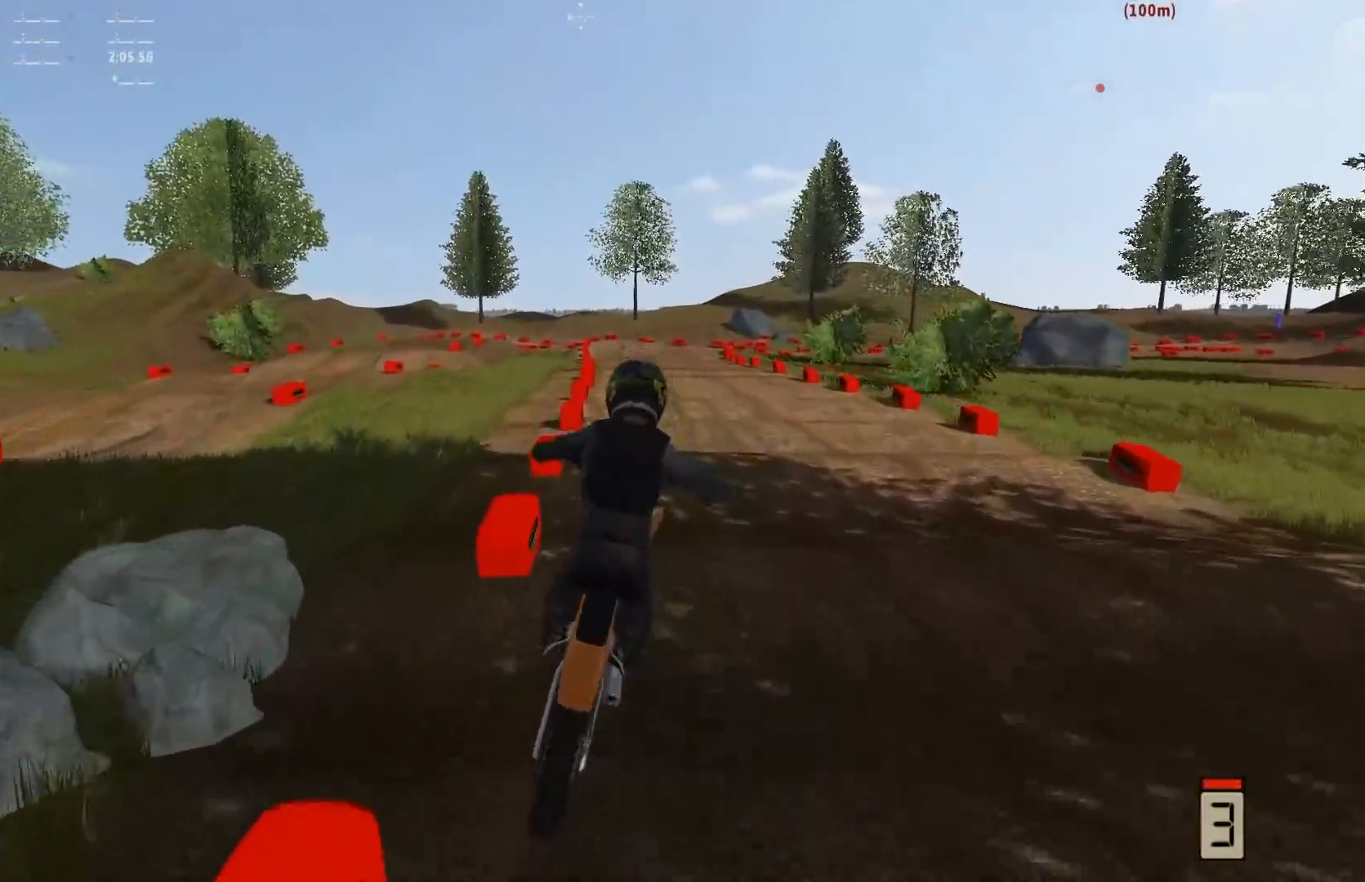
{"buttons": ["R2"], "left_stick": "down-left", "right_stick": "down", "events": [[417, "left_stick", "down-left"], [417, "right_stick", "down"]]}
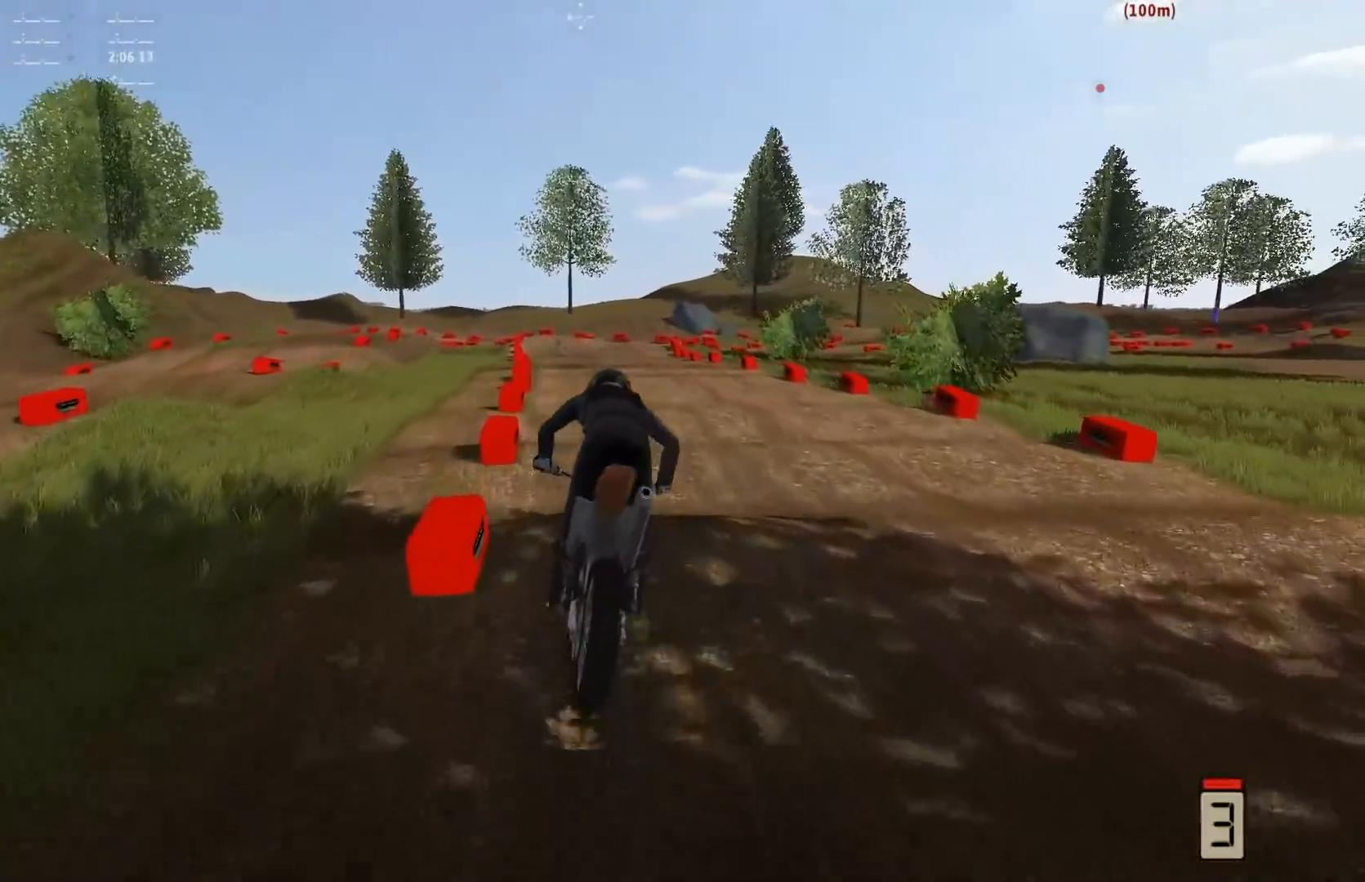
{"buttons": [], "left_stick": "center", "right_stick": "center", "events": [[17, "right_stick", "center"], [83, "left_stick", "center"], [317, "R2", "up"]]}
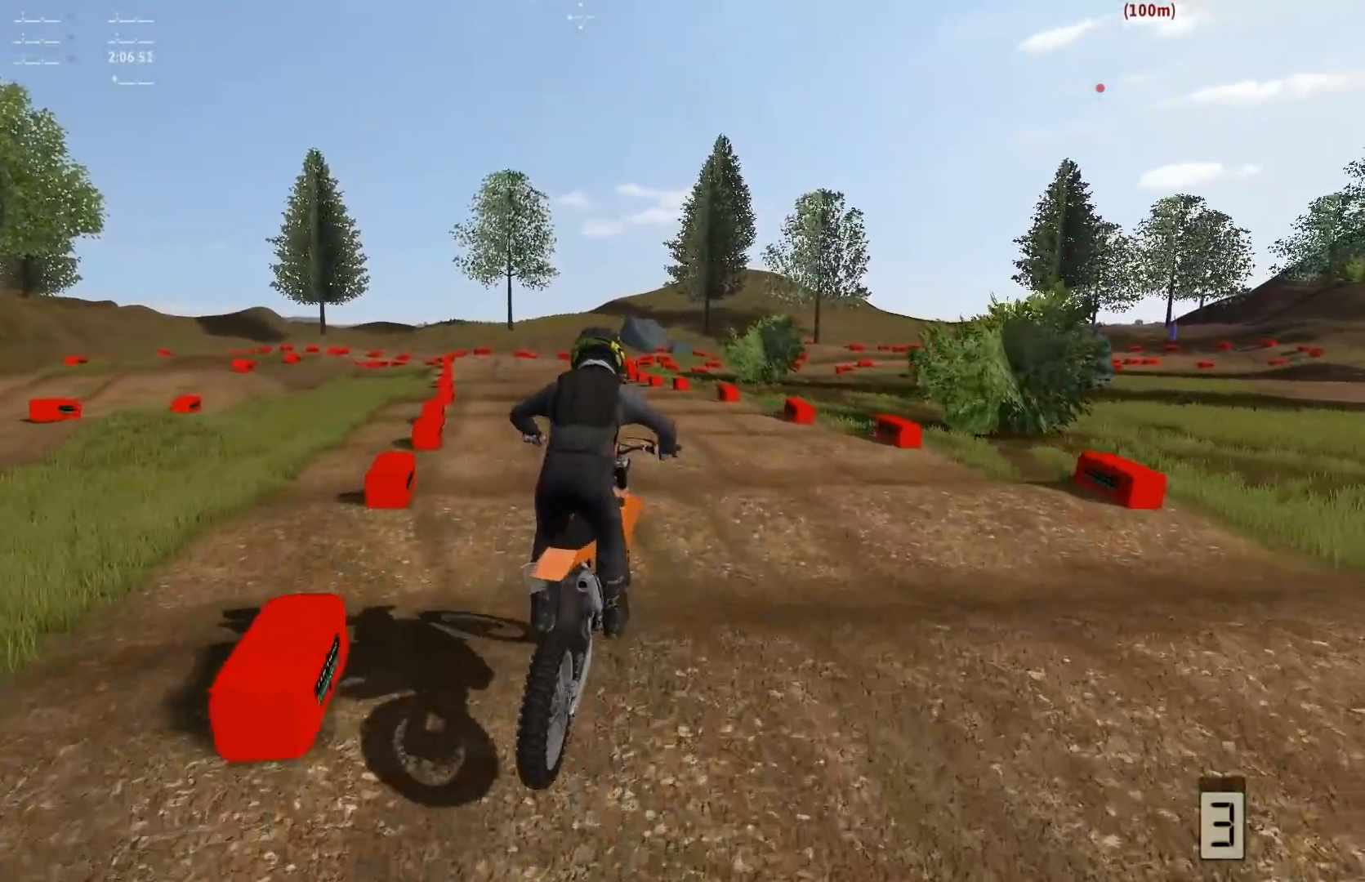
{"buttons": ["R2"], "left_stick": "left", "right_stick": "center", "events": [[17, "R2", "down"], [117, "left_stick", "left"], [117, "right_stick", "down"], [317, "right_stick", "center"]]}
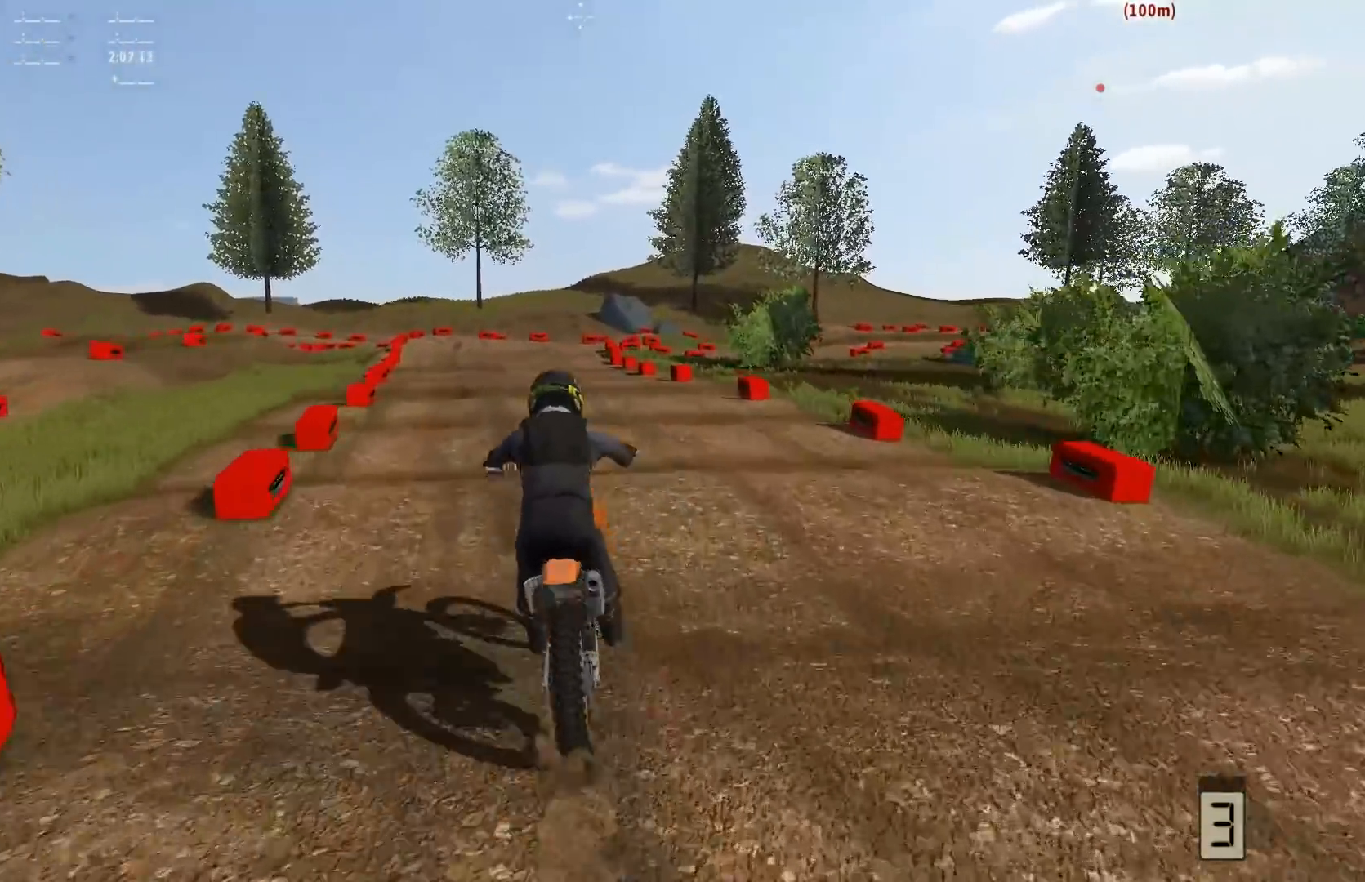
{"buttons": ["R2"], "left_stick": "left", "right_stick": "center", "events": [[83, "left_stick", "center"], [83, "right_stick", "down"], [183, "R2", "up"], [183, "right_stick", "center"], [433, "R2", "down"], [483, "left_stick", "left"]]}
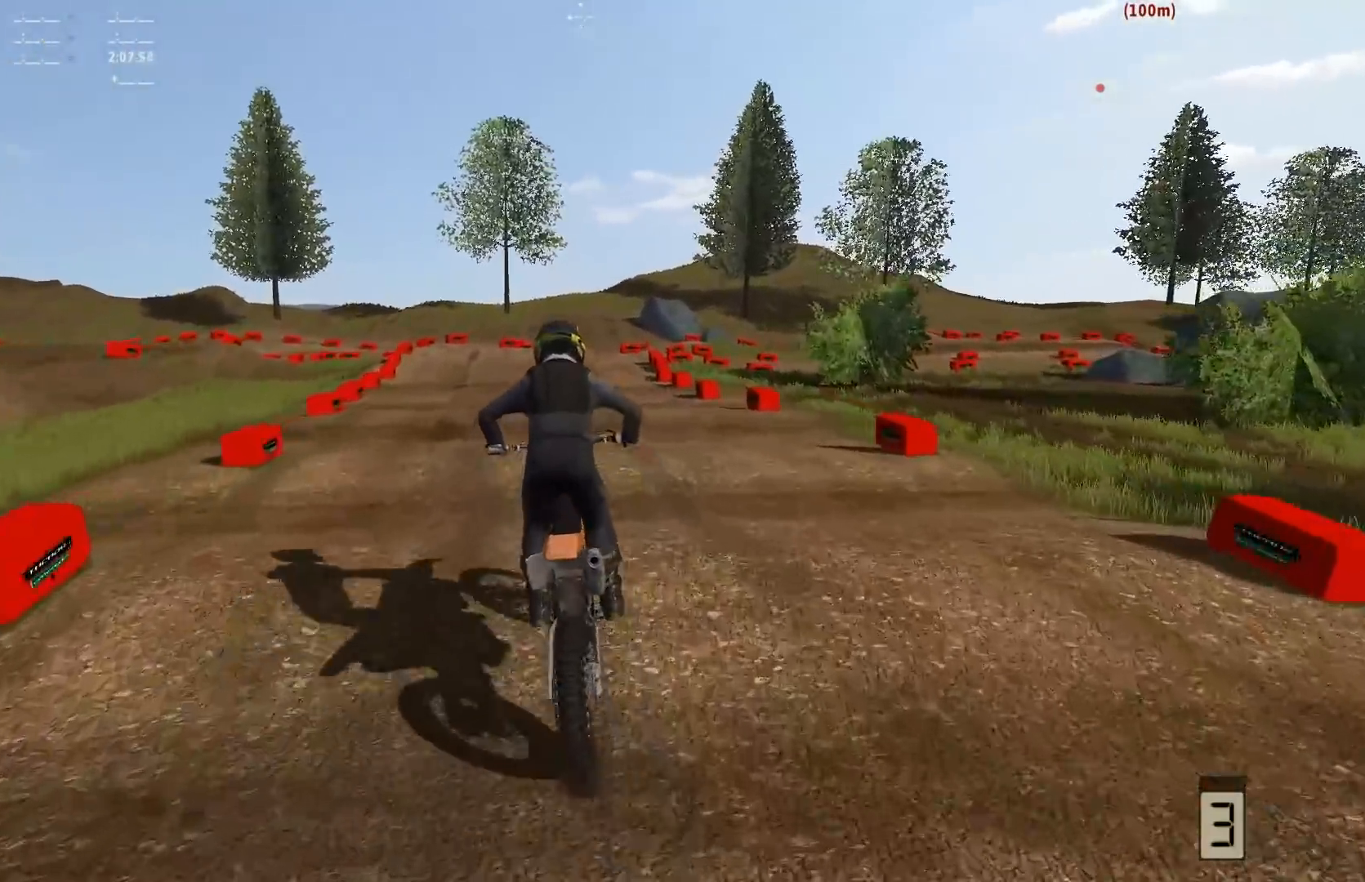
{"buttons": ["R2"], "left_stick": "center", "right_stick": "center", "events": [[183, "left_stick", "center"], [283, "left_stick", "left"], [483, "left_stick", "center"]]}
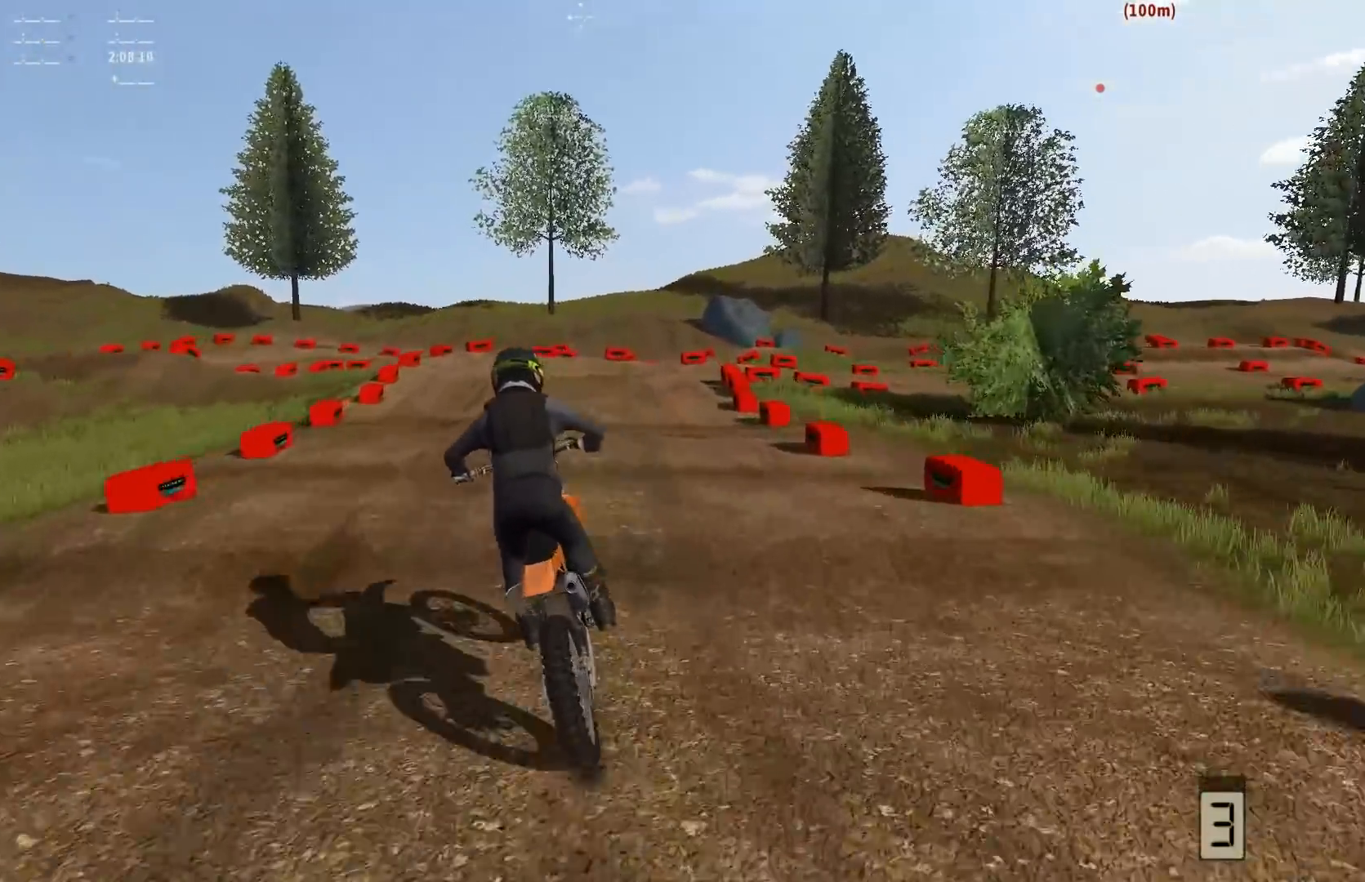
{"buttons": [], "left_stick": "center", "right_stick": "center", "events": [[83, "left_stick", "left"], [383, "R2", "up"], [483, "left_stick", "center"]]}
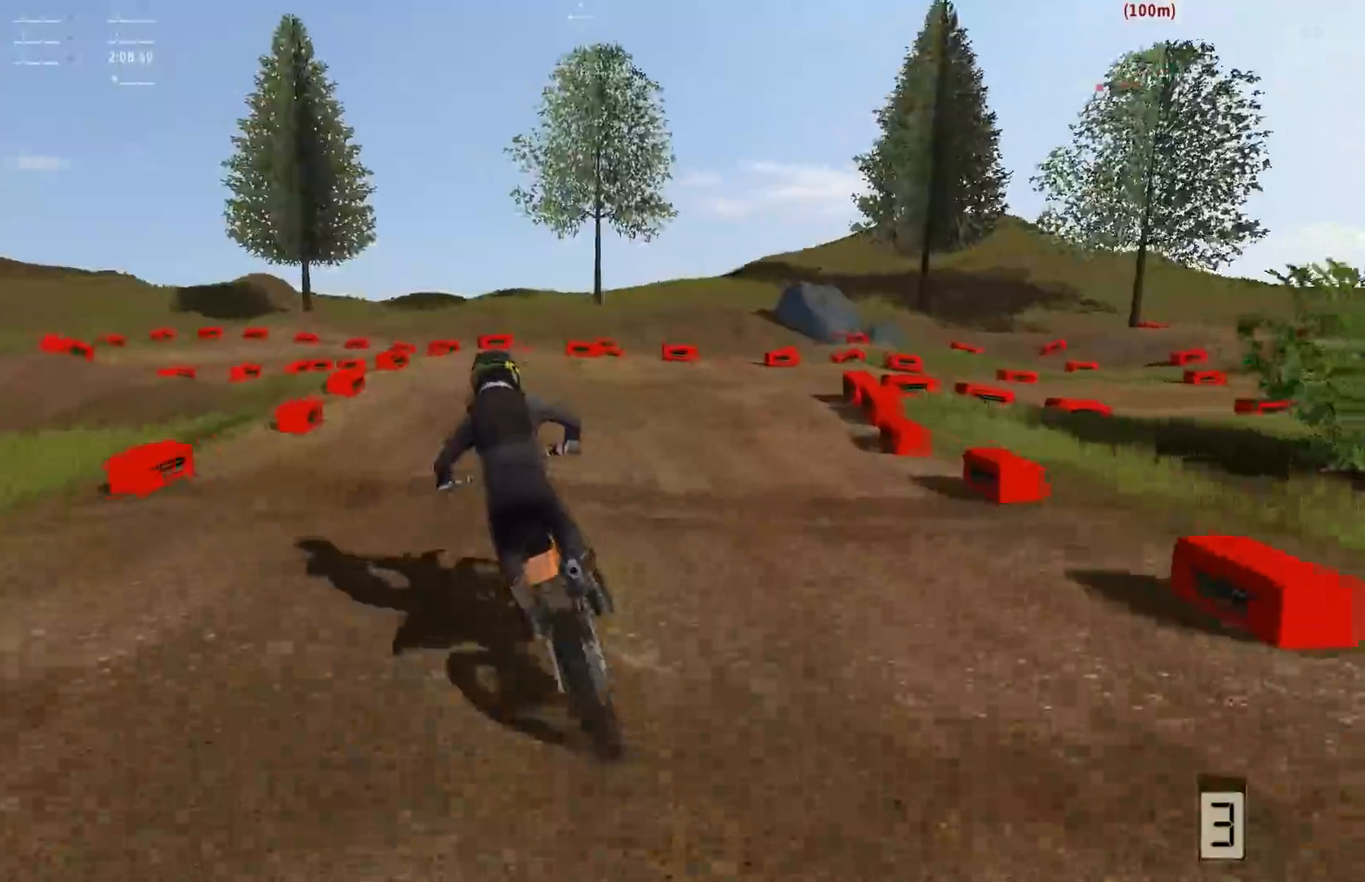
{"buttons": ["L2"], "left_stick": "right", "right_stick": "center", "events": [[183, "B", "down"], [250, "L2", "down"], [267, "B", "up"], [400, "L2", "up"], [483, "L2", "down"], [500, "left_stick", "right"]]}
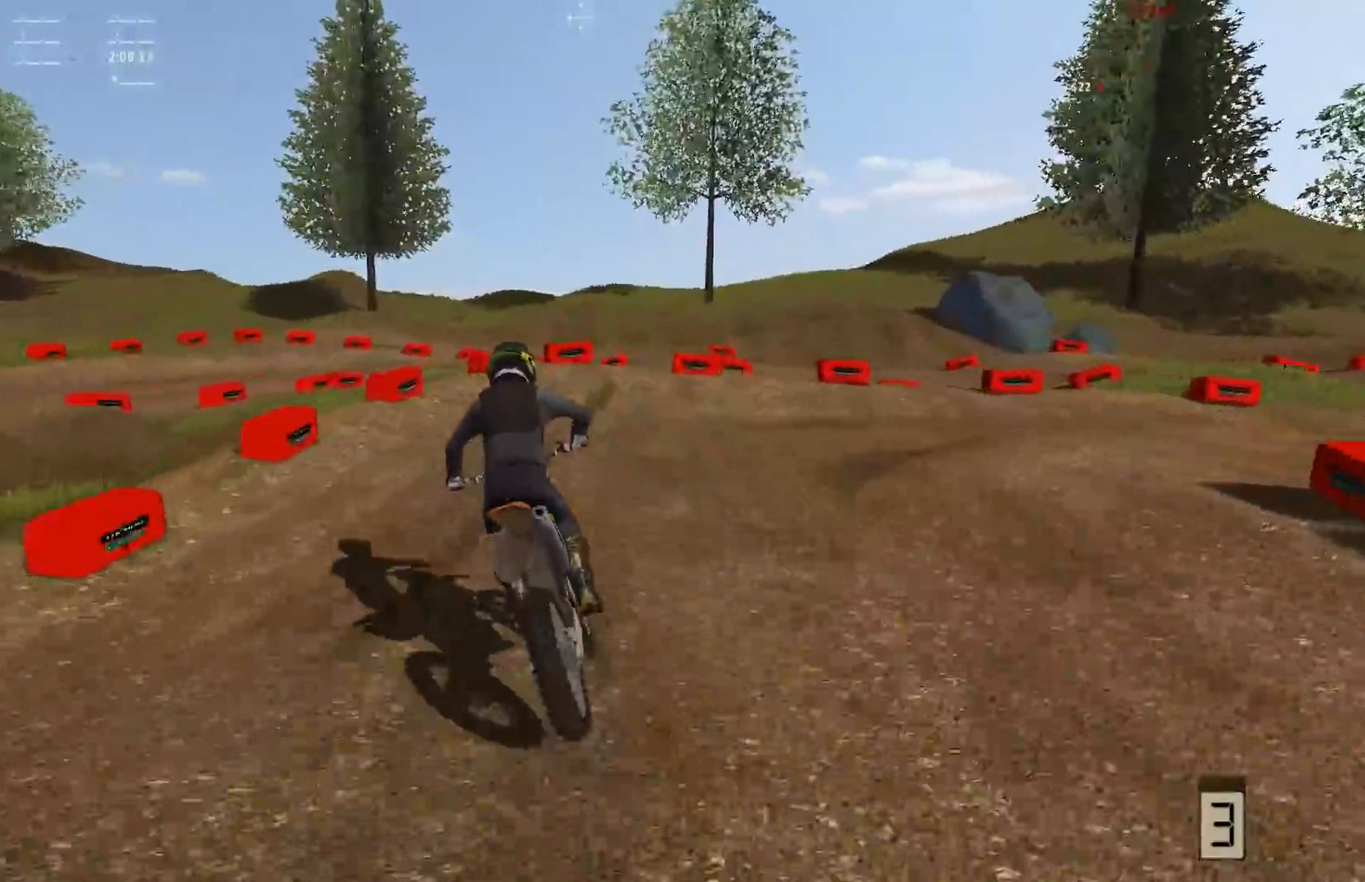
{"buttons": ["A", "L2"], "left_stick": "right", "right_stick": "center", "events": [[233, "A", "down"], [233, "L2", "up"], [400, "L2", "down"]]}
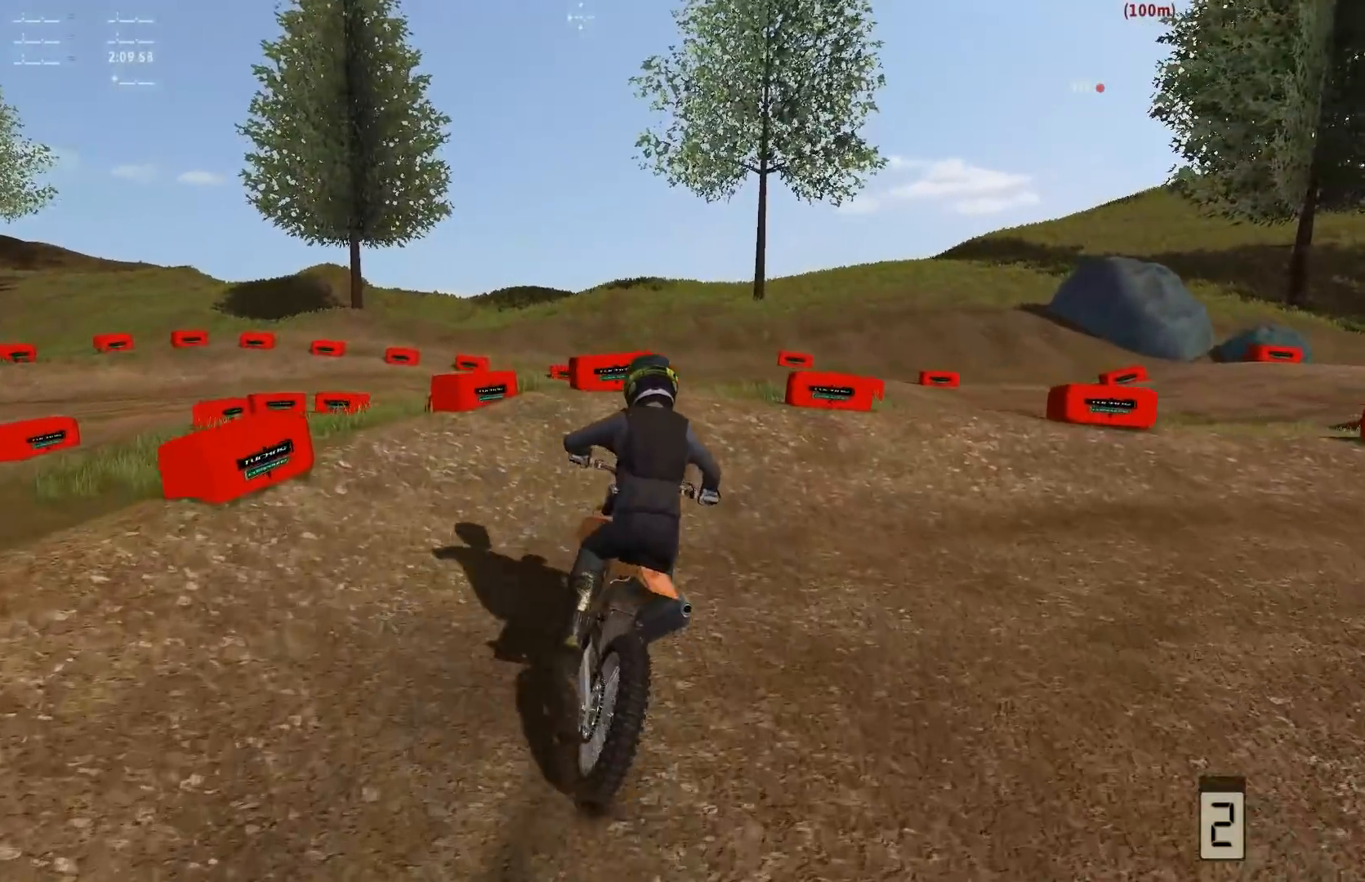
{"buttons": [], "left_stick": "right", "right_stick": "center", "events": [[300, "A", "up"], [300, "L2", "up"], [350, "left_stick", "center"], [500, "left_stick", "right"]]}
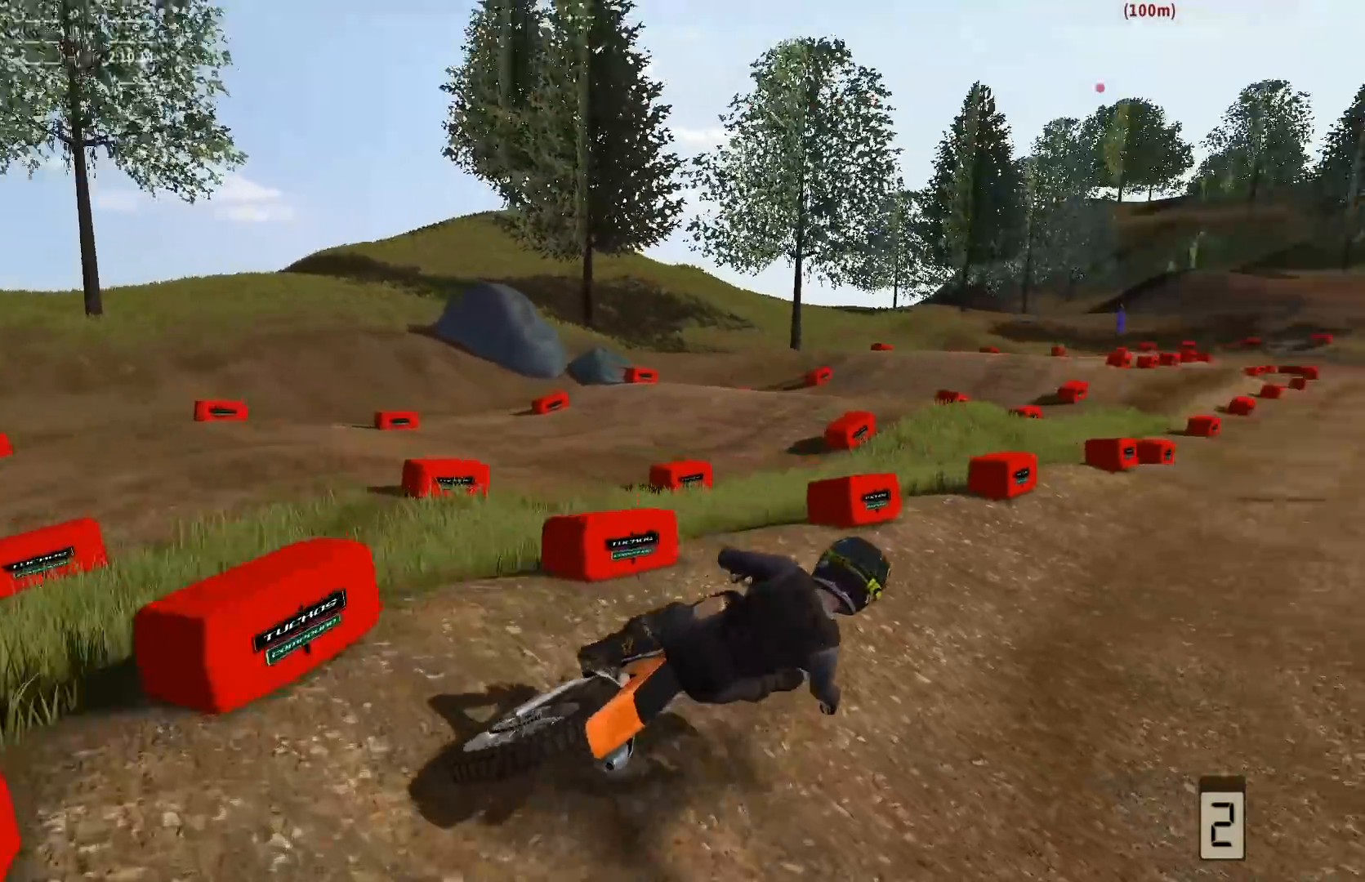
{"buttons": ["R2"], "left_stick": "left", "right_stick": "center", "events": [[117, "left_stick", "center"], [250, "R2", "down"], [300, "left_stick", "left"]]}
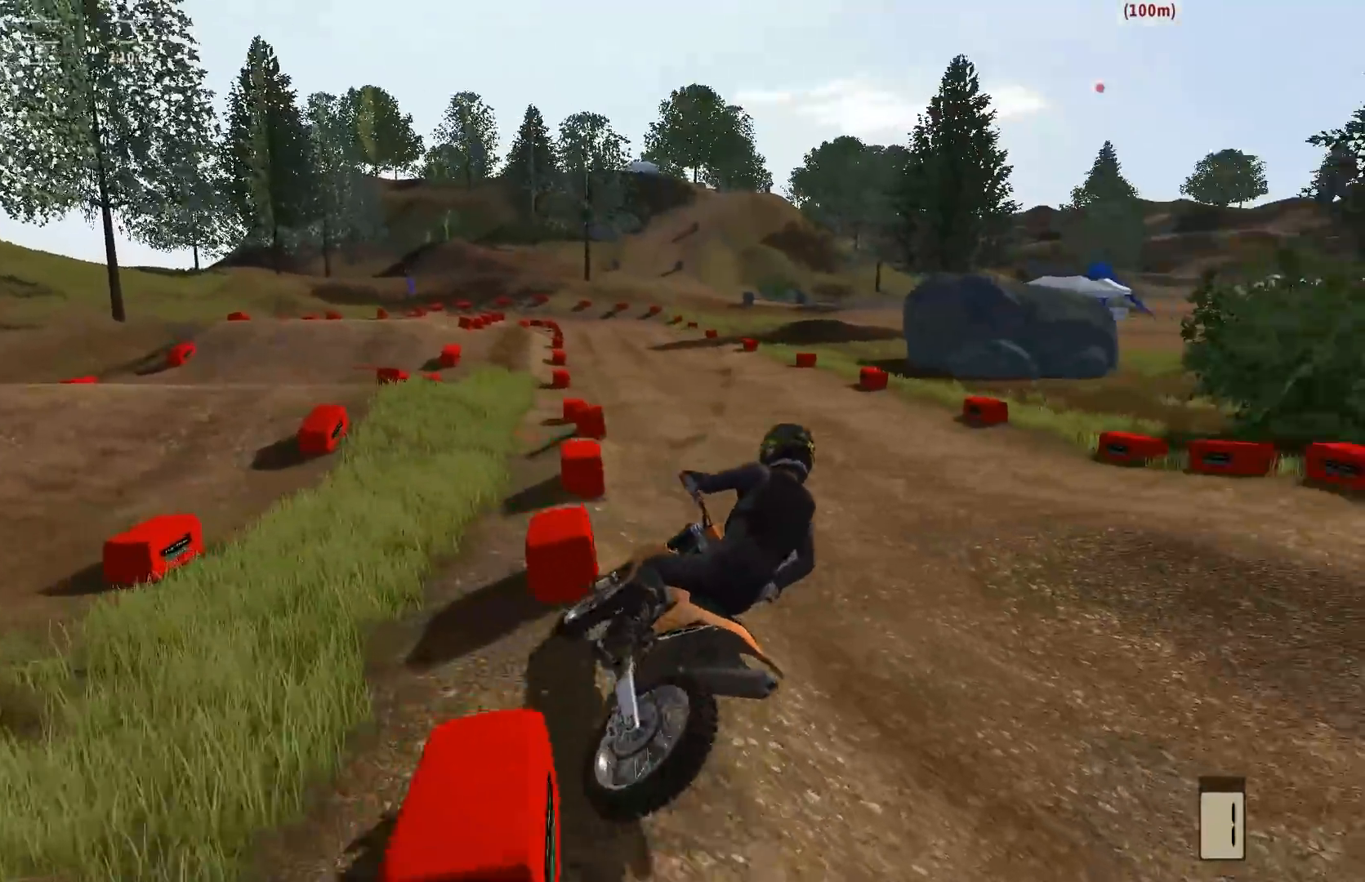
{"buttons": ["R2"], "left_stick": "center", "right_stick": "center", "events": [[183, "R2", "up"], [283, "R2", "down"], [400, "R2", "up"], [400, "left_stick", "center"], [500, "R2", "down"]]}
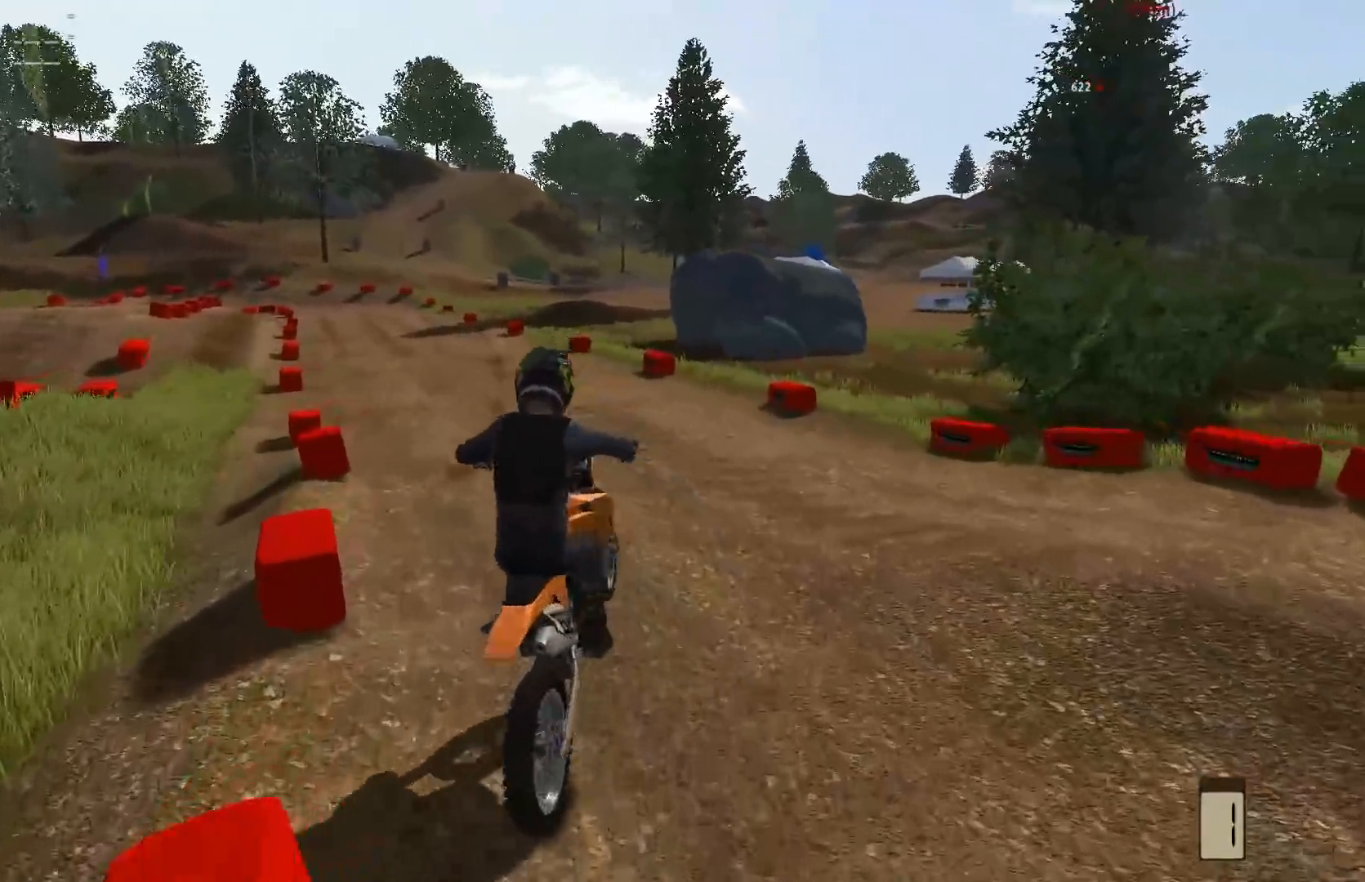
{"buttons": [], "left_stick": "right", "right_stick": "center", "events": [[117, "R2", "up"], [117, "left_stick", "right"]]}
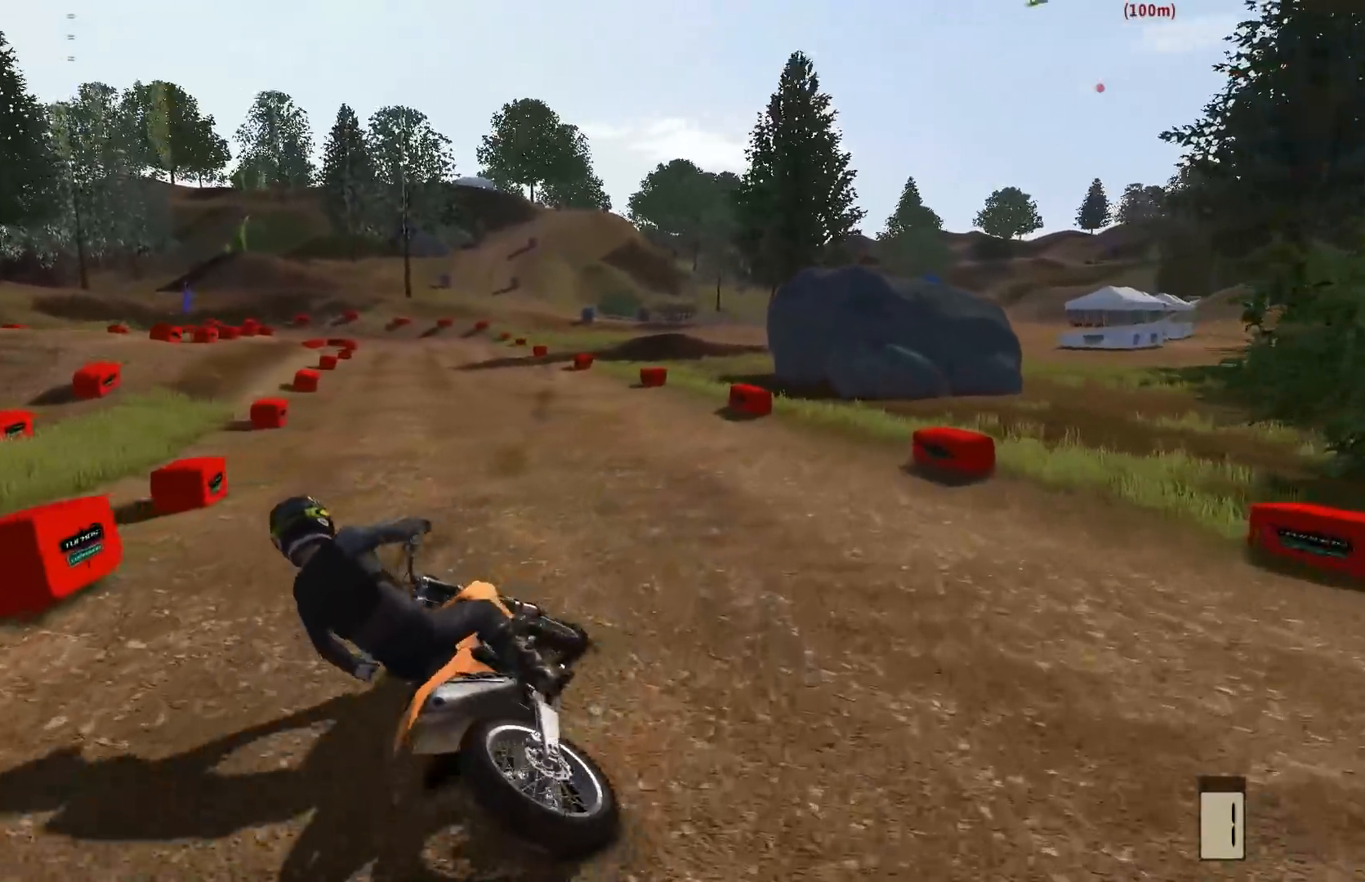
{"buttons": [], "left_stick": "right", "right_stick": "center", "events": []}
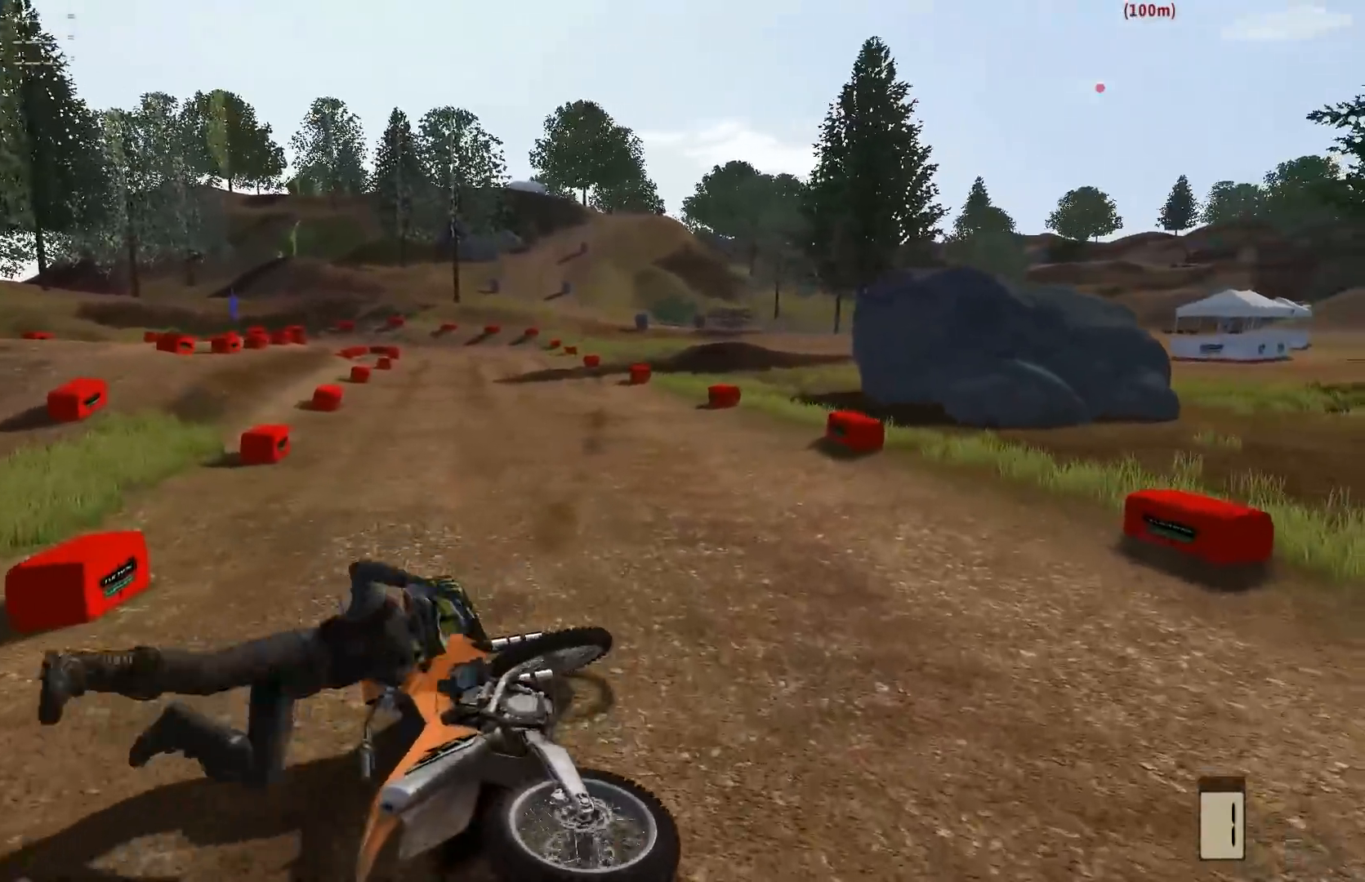
{"buttons": [], "left_stick": "center", "right_stick": "center", "events": [[67, "left_stick", "center"], [167, "SELECT", "down"], [267, "SELECT", "up"], [317, "R1", "down"], [317, "R2", "down"], [417, "R1", "up"], [467, "R2", "up"]]}
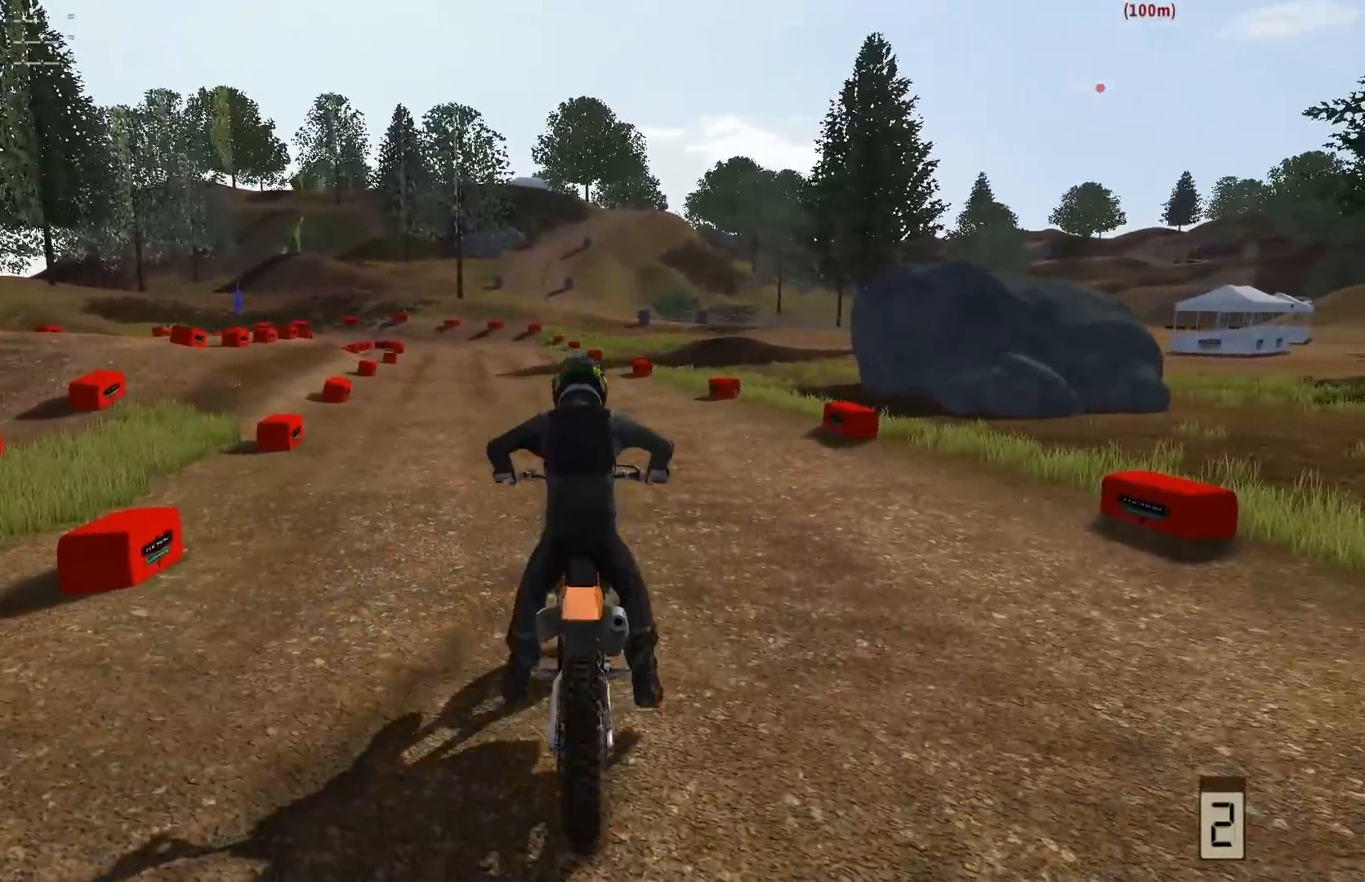
{"buttons": ["R2"], "left_stick": "up", "right_stick": "center", "events": [[17, "R2", "down"], [183, "R2", "up"], [233, "R2", "down"], [267, "left_stick", "up"], [367, "R2", "up"], [433, "R2", "down"]]}
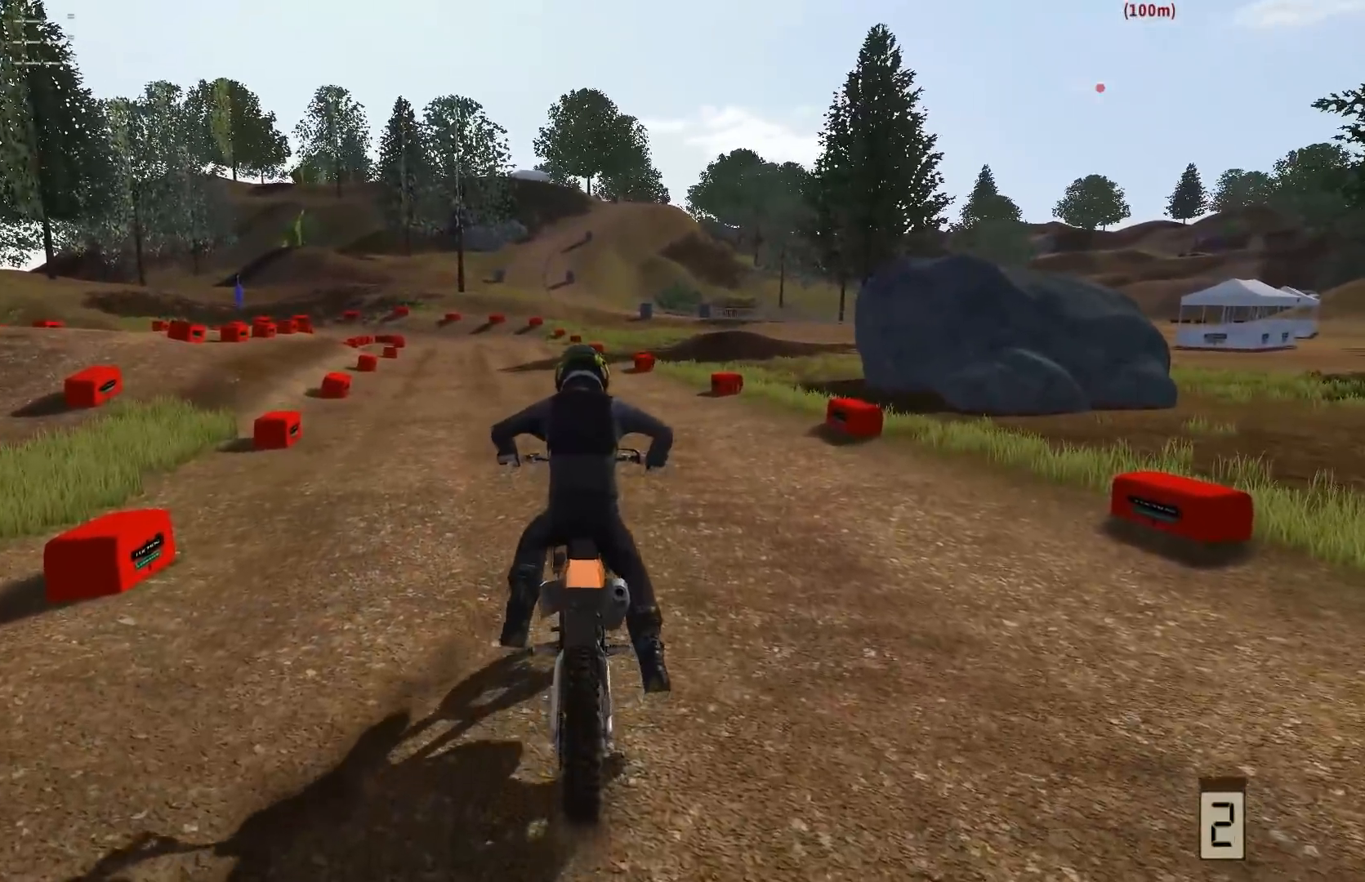
{"buttons": ["R2"], "left_stick": "up", "right_stick": "center", "events": [[83, "R2", "up"], [233, "R2", "down"]]}
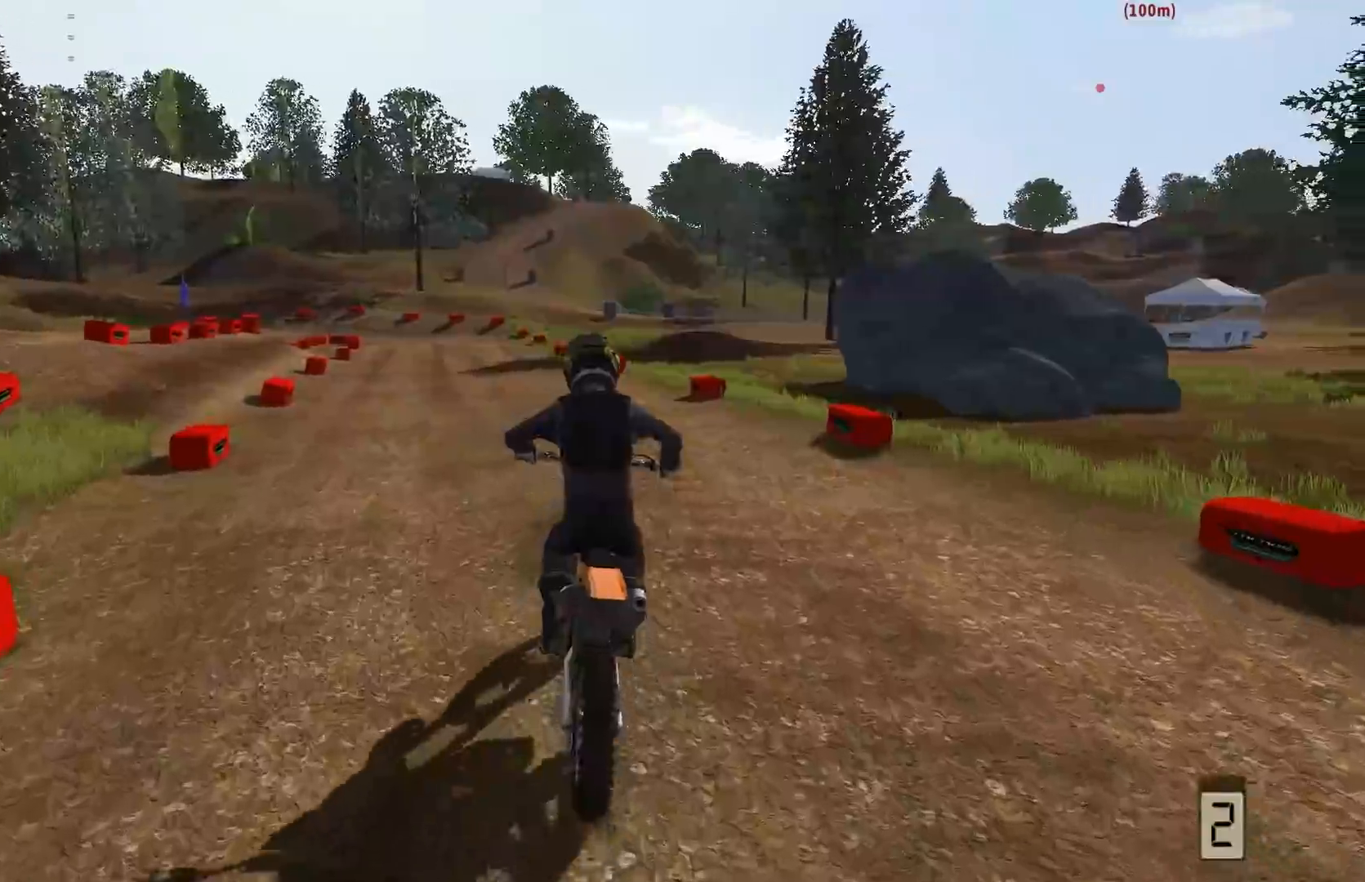
{"buttons": ["R2"], "left_stick": "center", "right_stick": "center", "events": [[133, "left_stick", "up-right"], [367, "left_stick", "center"]]}
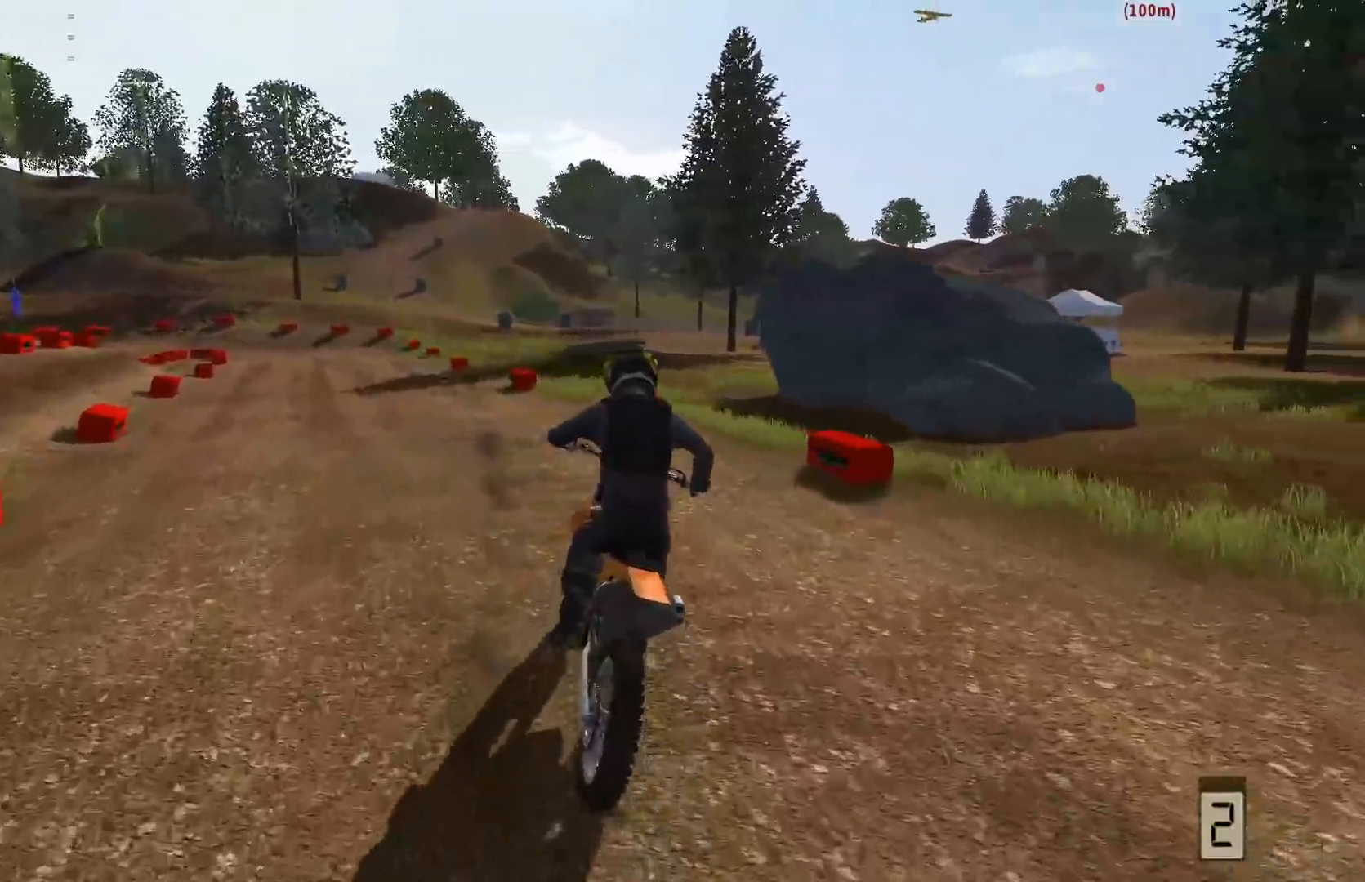
{"buttons": ["R2"], "left_stick": "center", "right_stick": "center", "events": []}
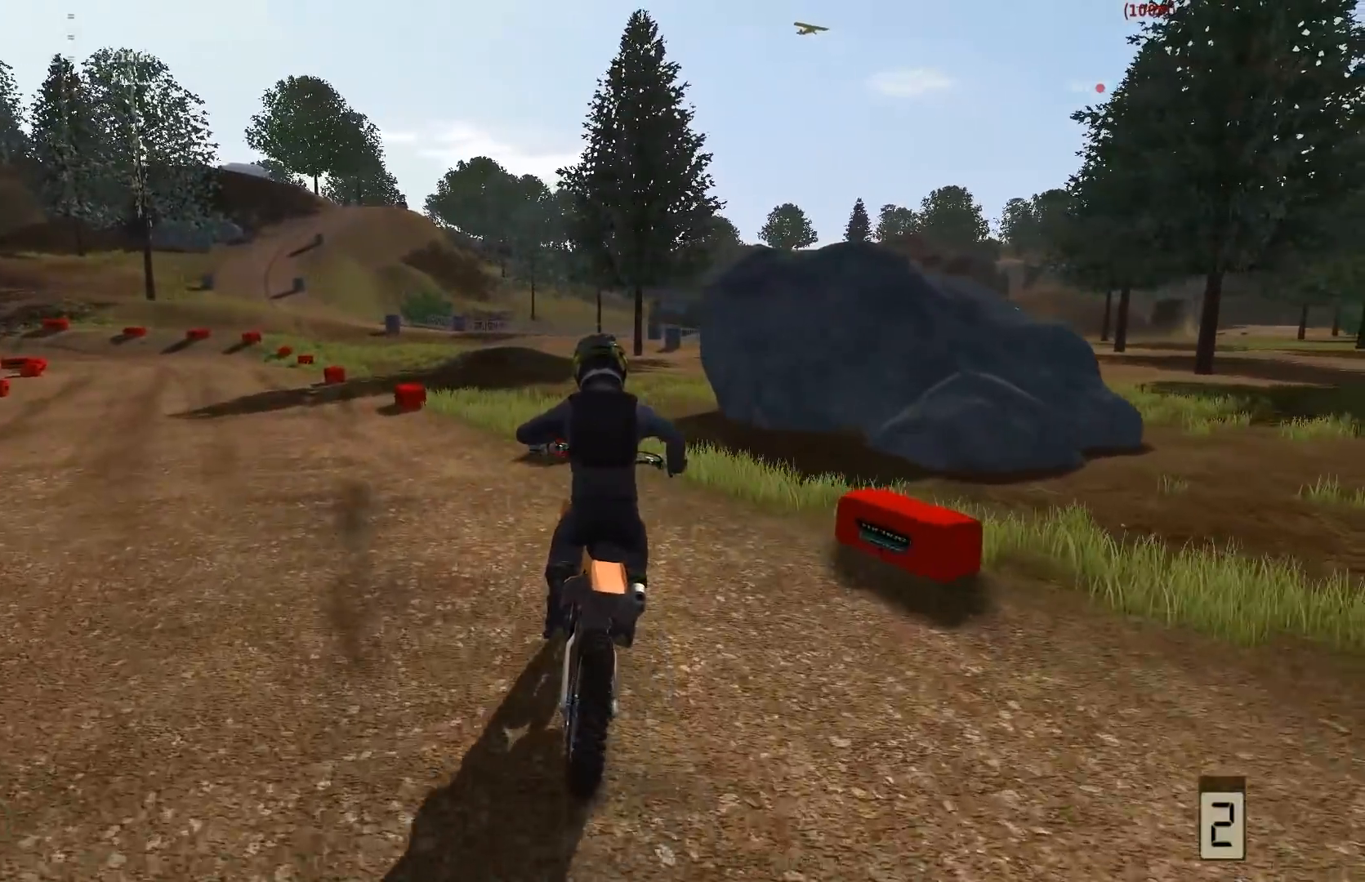
{"buttons": [], "left_stick": "center", "right_stick": "center", "events": [[383, "R2", "up"]]}
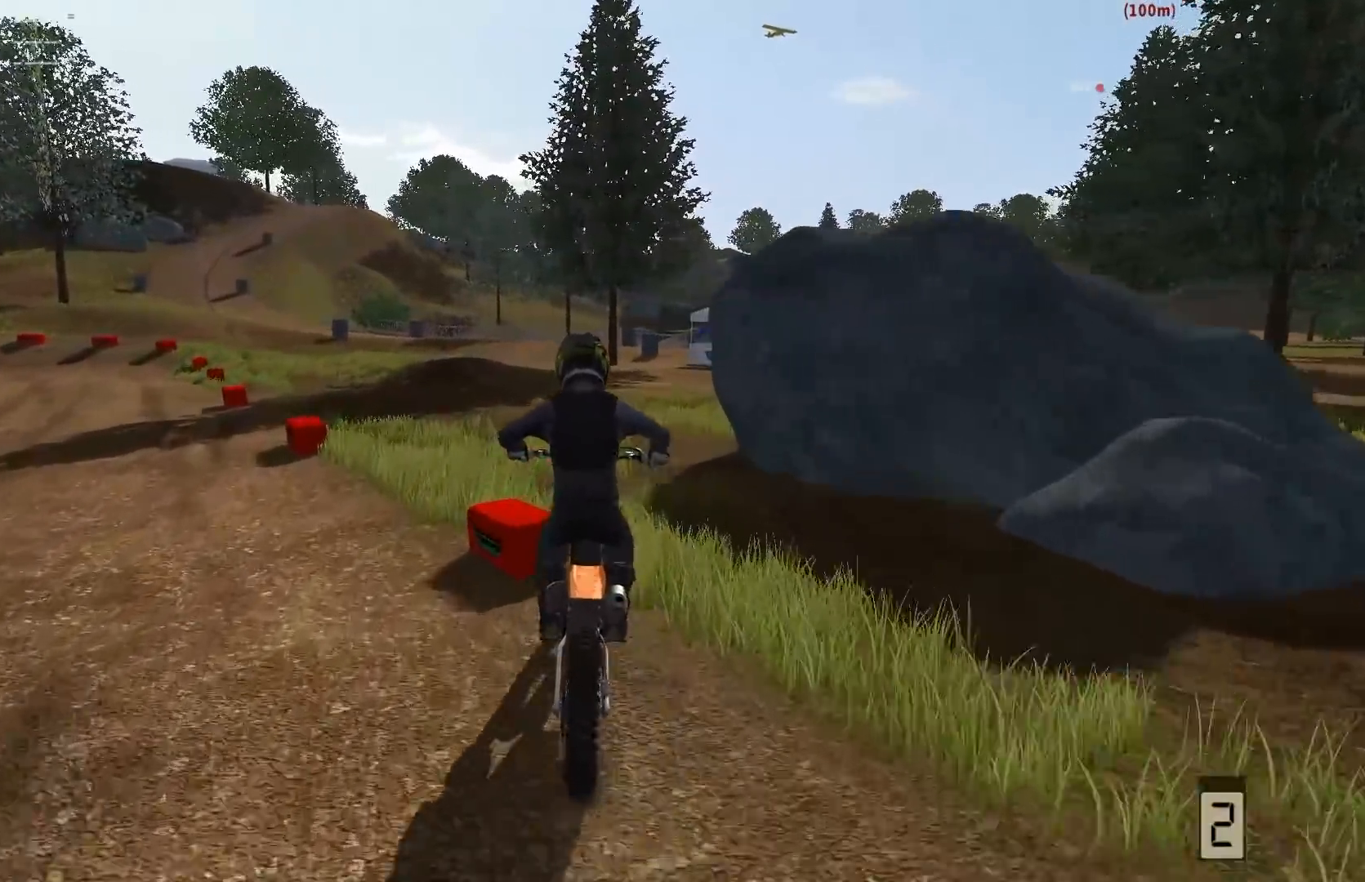
{"buttons": ["R2"], "left_stick": "center", "right_stick": "center", "events": [[33, "R2", "down"], [133, "R2", "up"], [233, "R2", "down"], [433, "R2", "up"], [500, "R2", "down"]]}
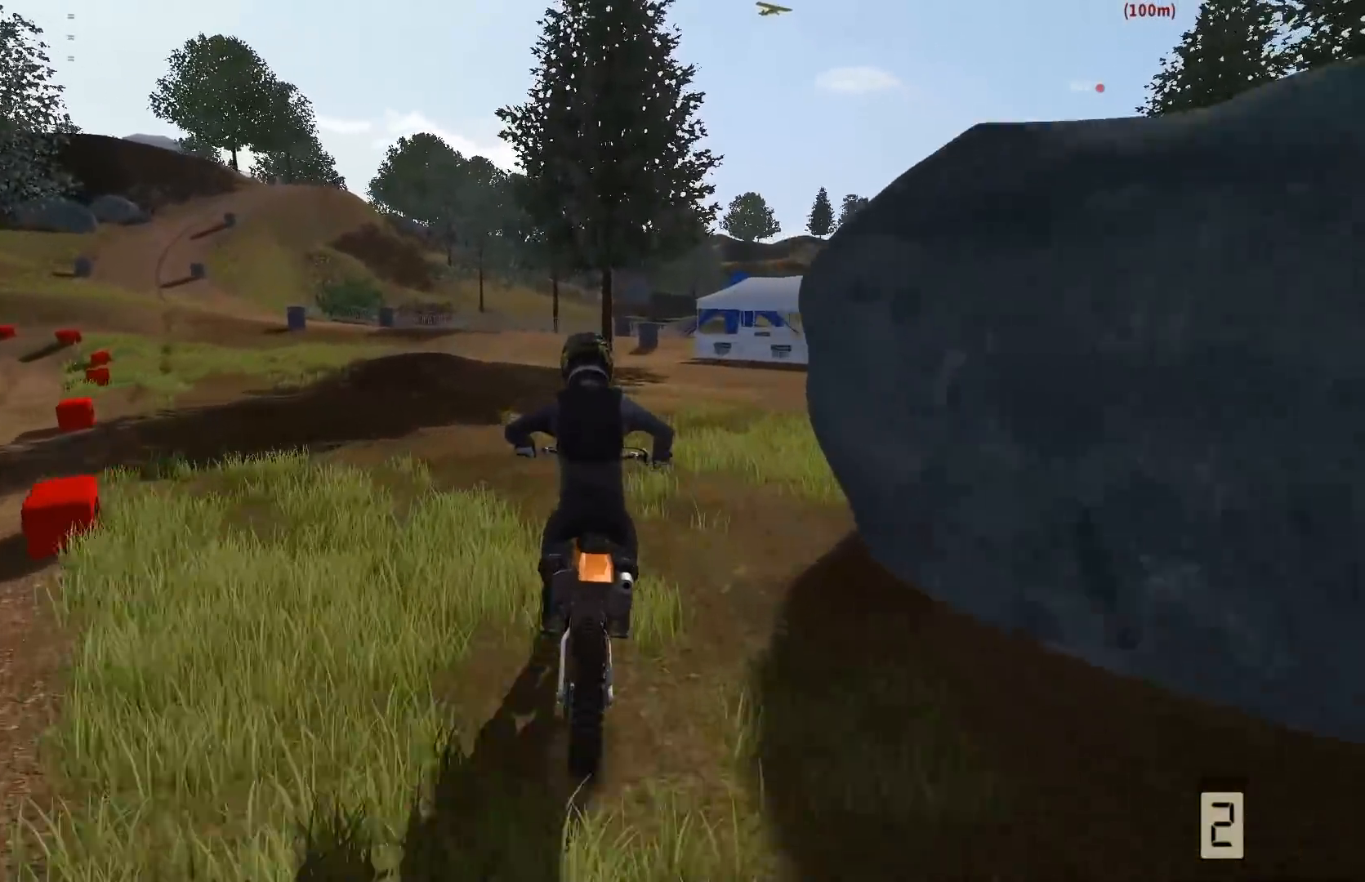
{"buttons": [], "left_stick": "center", "right_stick": "center", "events": [[150, "R2", "up"], [250, "R2", "down"], [450, "R2", "up"]]}
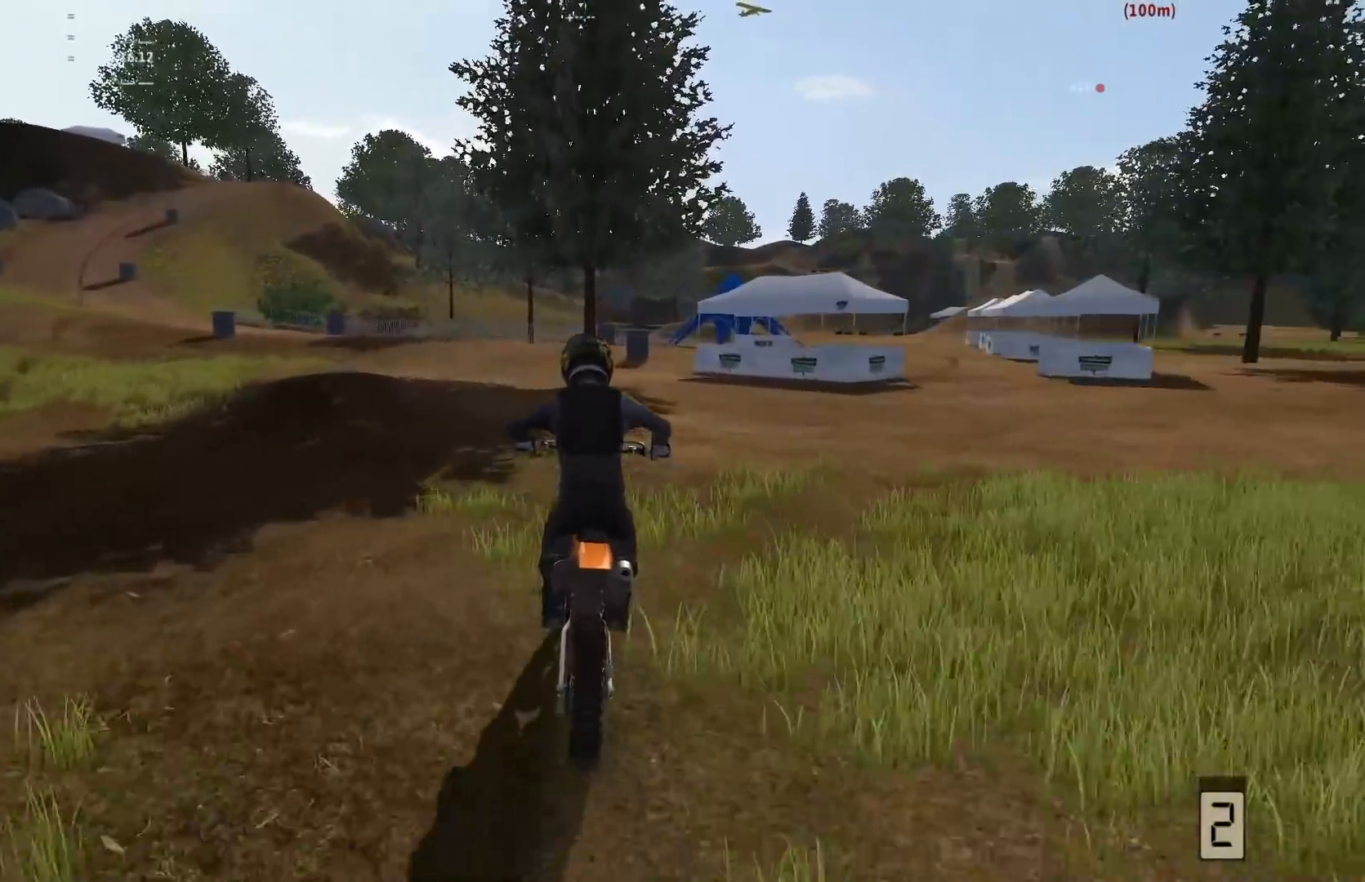
{"buttons": [], "left_stick": "right", "right_stick": "center", "events": [[150, "left_stick", "right"]]}
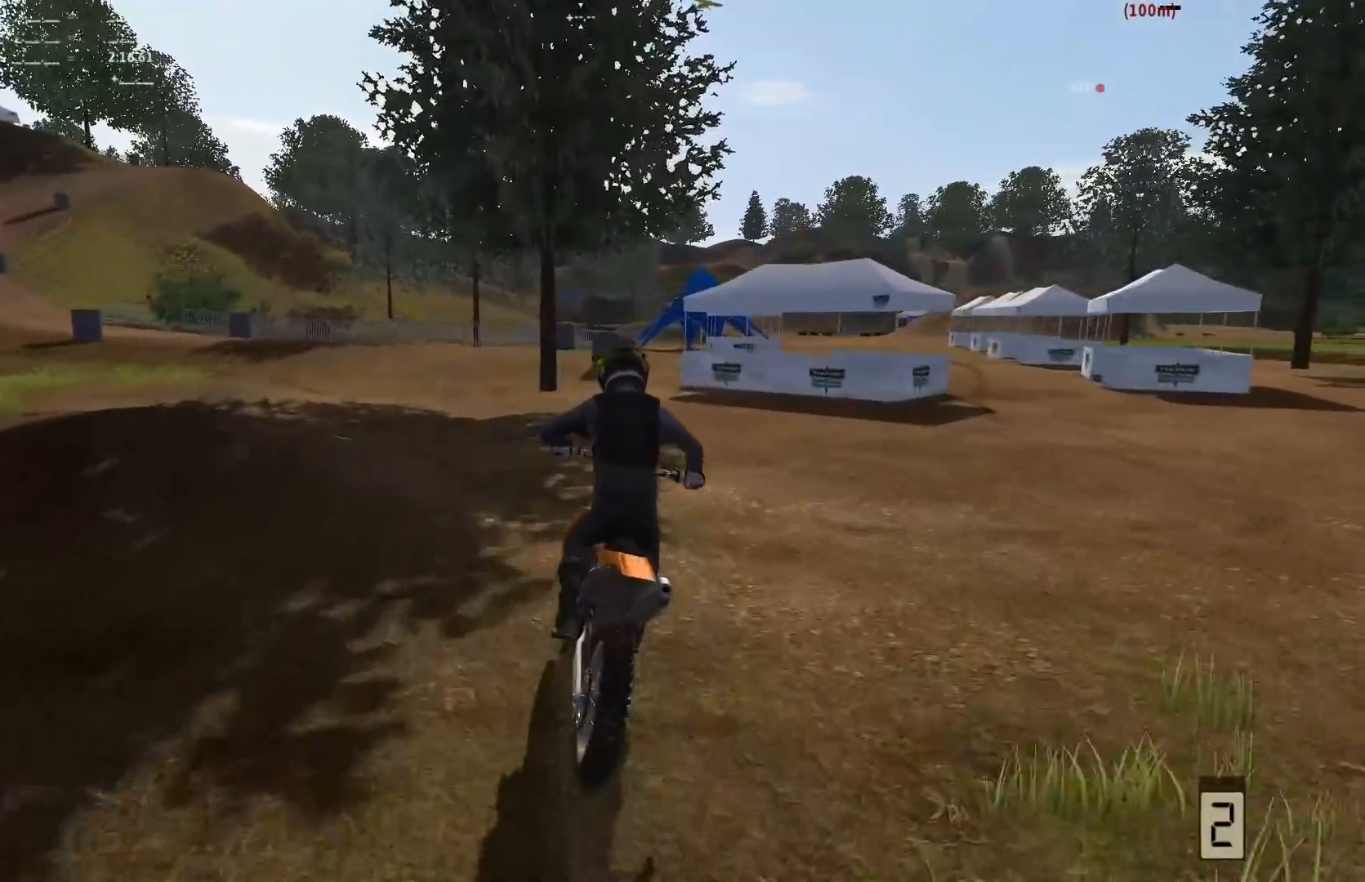
{"buttons": [], "left_stick": "right", "right_stick": "center", "events": []}
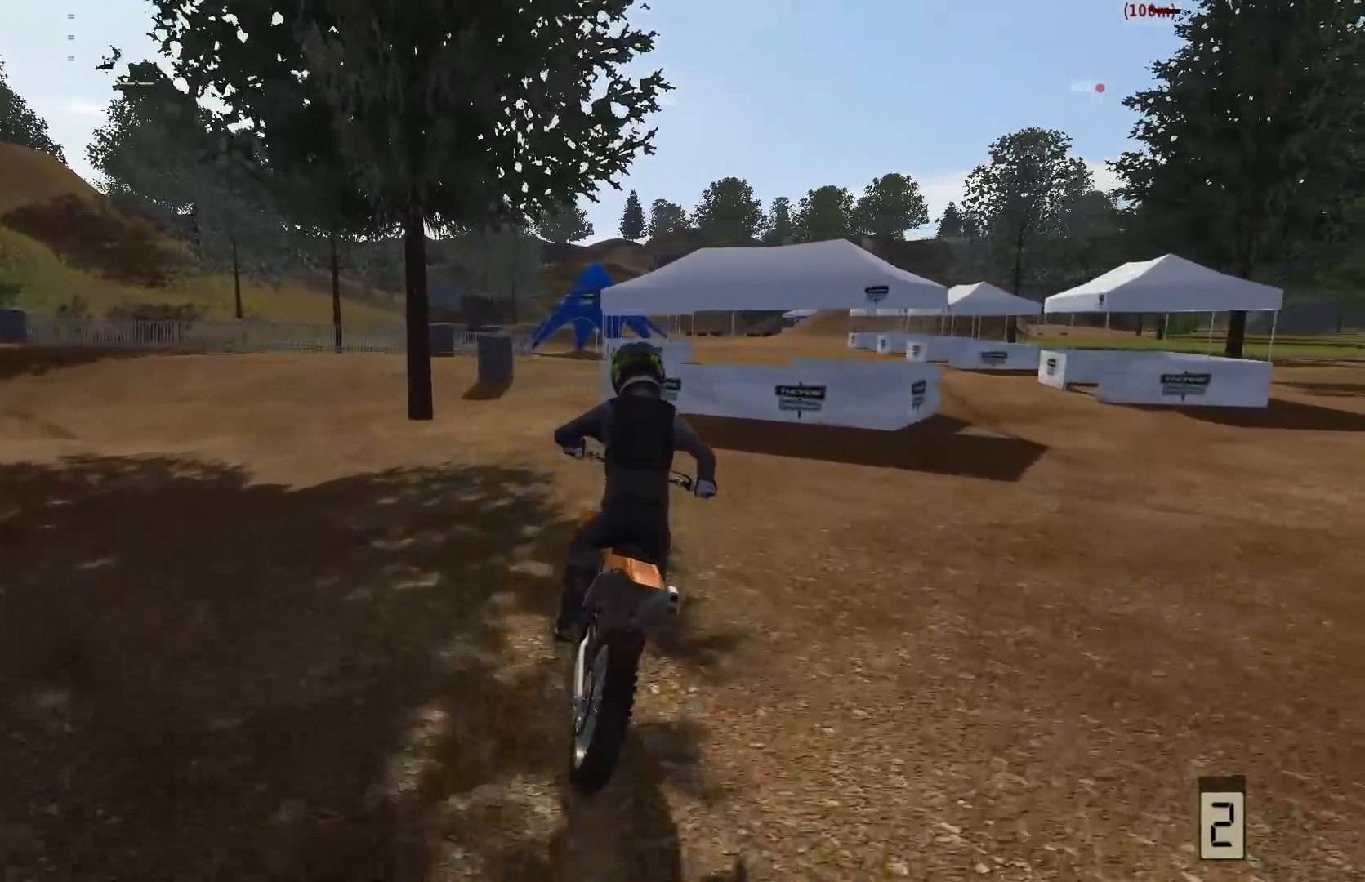
{"buttons": [], "left_stick": "center", "right_stick": "center", "events": [[317, "R2", "down"], [400, "left_stick", "center"], [417, "R2", "up"]]}